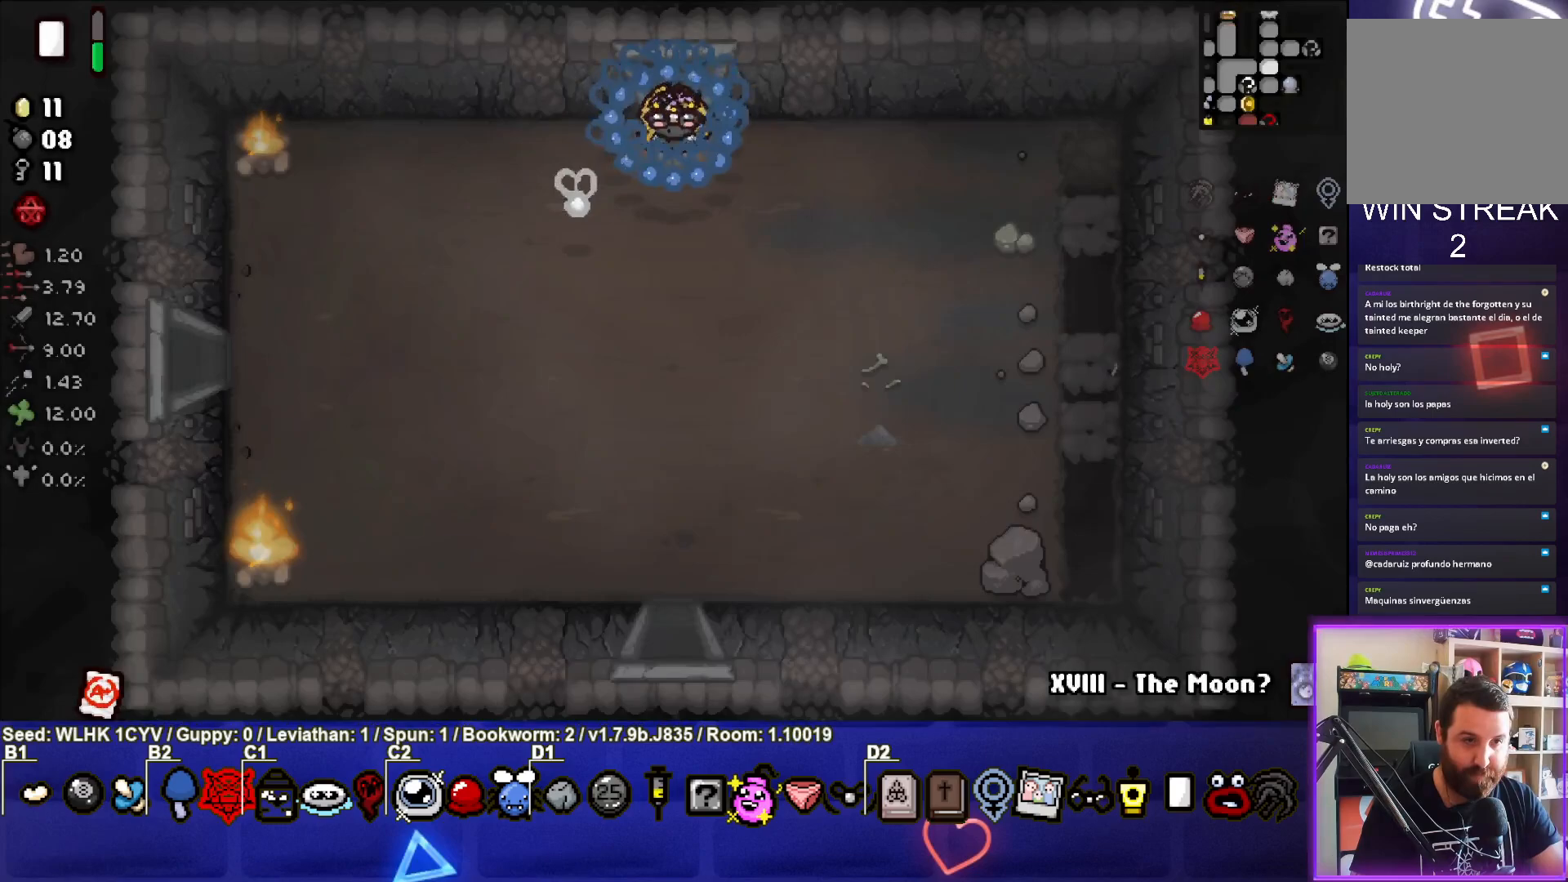
Gameplay with a controller (PlayStation layout); each line is a JSON object with the inputs held at the frame after it. "events" lists button and stick changes between this image and that frame as [ms after this image, input, new state], when the widget could be followed in between. Not read: right_stick.
{"buttons": [], "left_stick": "down", "events": []}
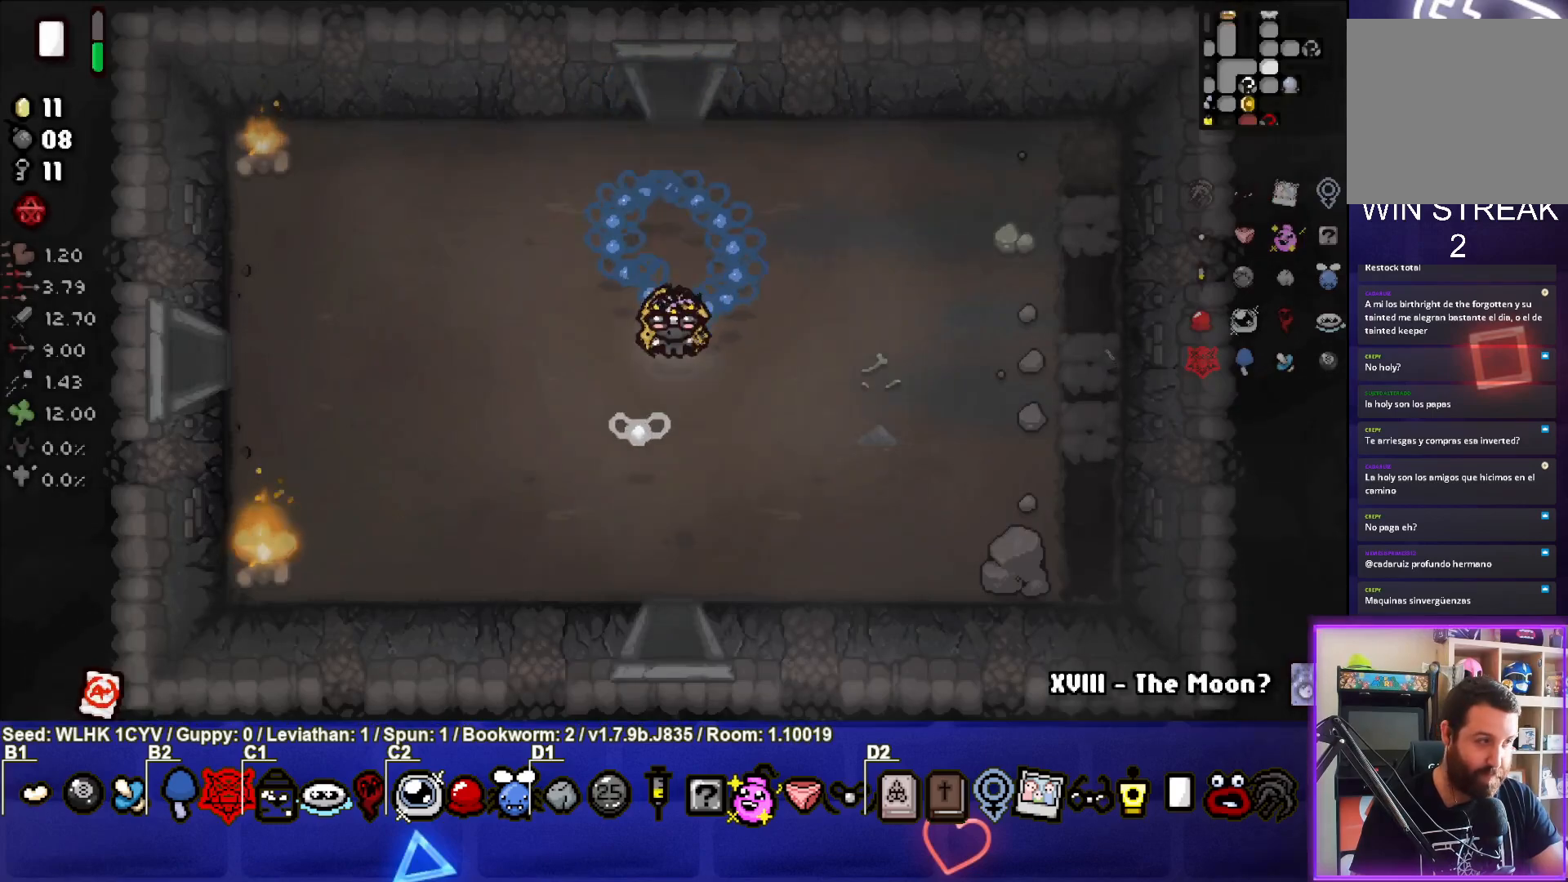
{"buttons": [], "left_stick": "down", "events": []}
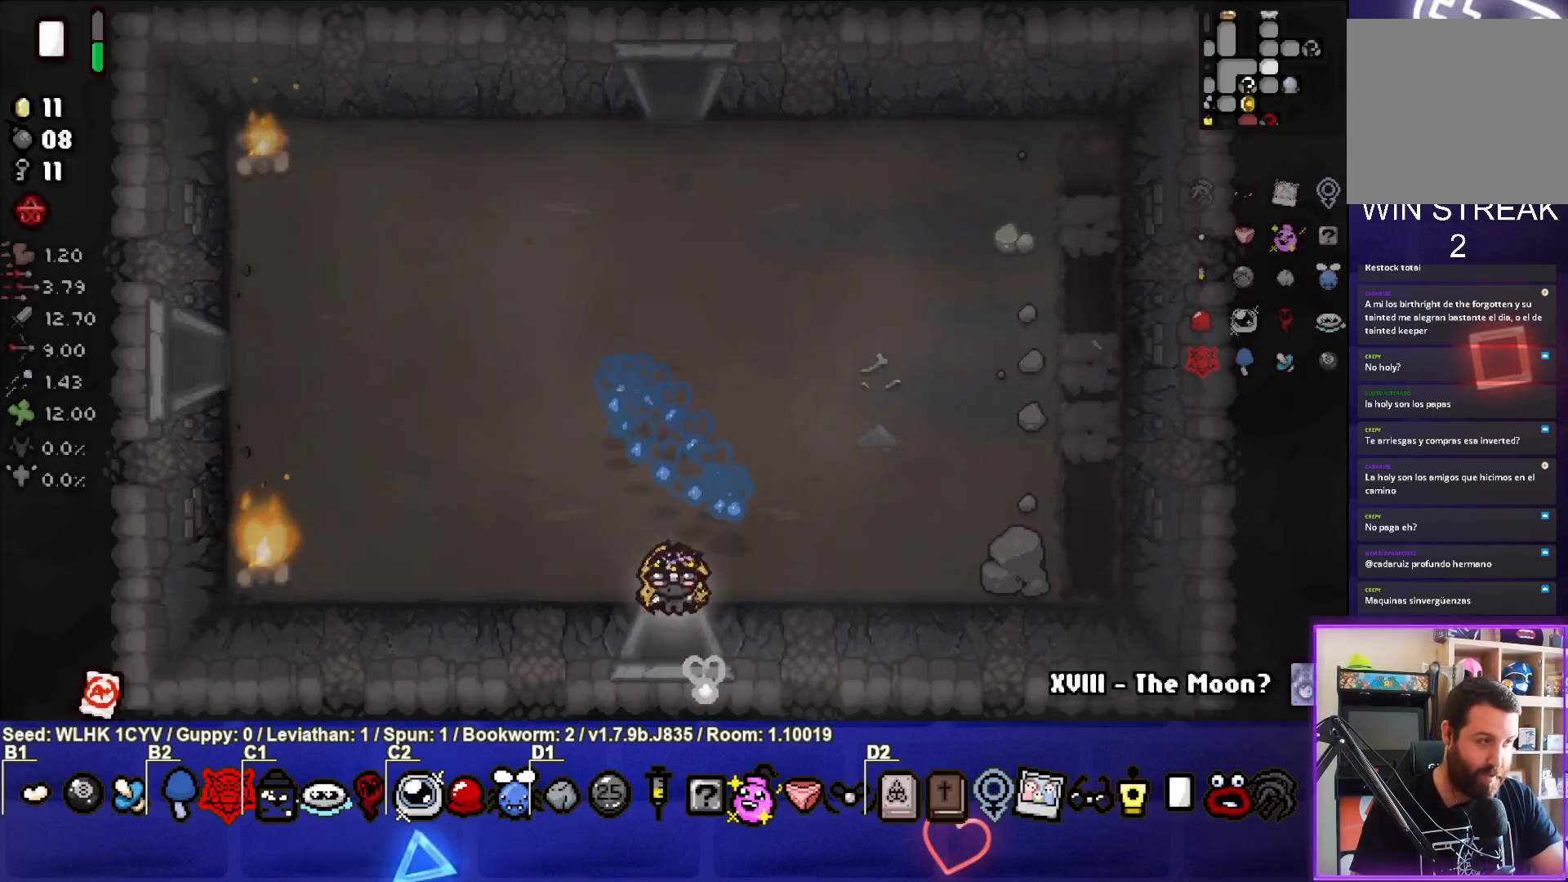
{"buttons": [], "left_stick": "center", "events": [[167, "left_stick", "center"]]}
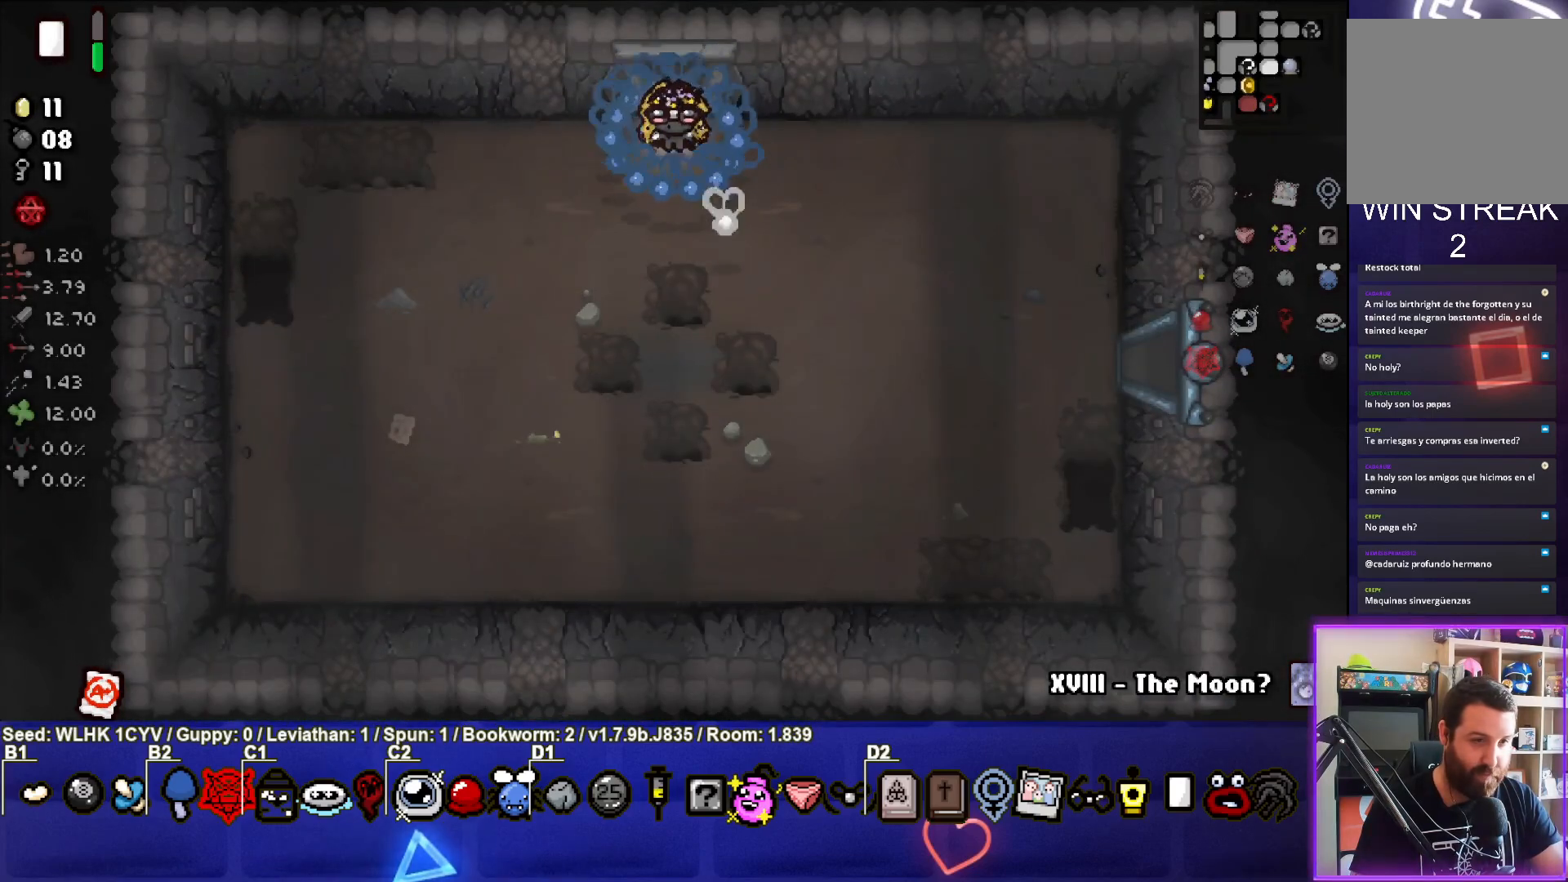
{"buttons": [], "left_stick": "up-right", "events": [[83, "left_stick", "down"], [150, "left_stick", "down-left"], [300, "left_stick", "center"], [383, "left_stick", "up-right"]]}
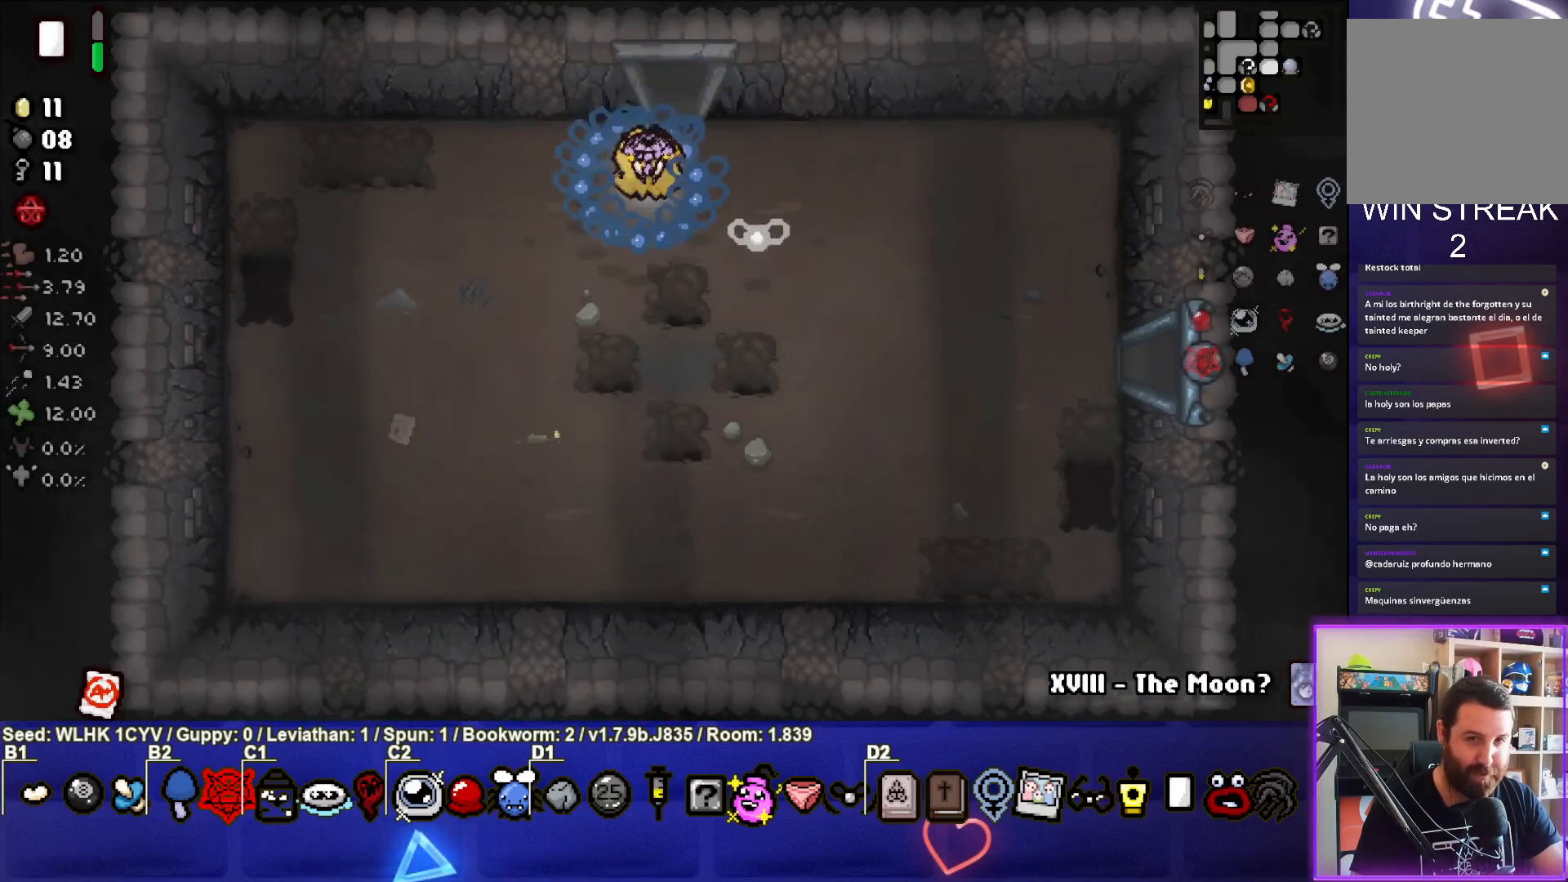
{"buttons": [], "left_stick": "center", "events": [[100, "left_stick", "up"], [383, "left_stick", "center"]]}
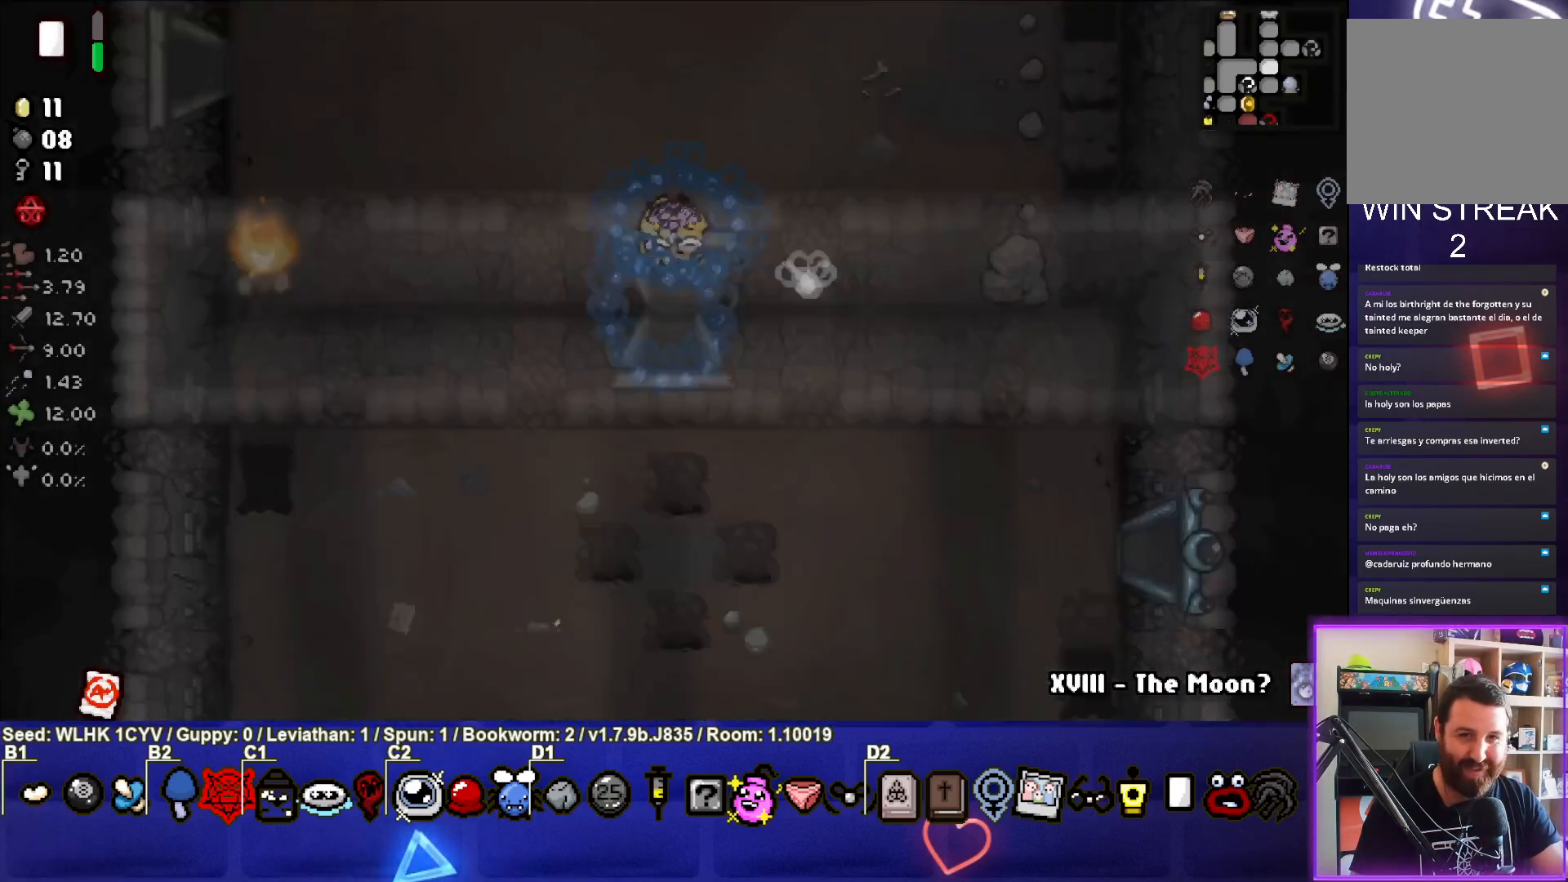
{"buttons": [], "left_stick": "up-left", "events": [[433, "left_stick", "up-left"]]}
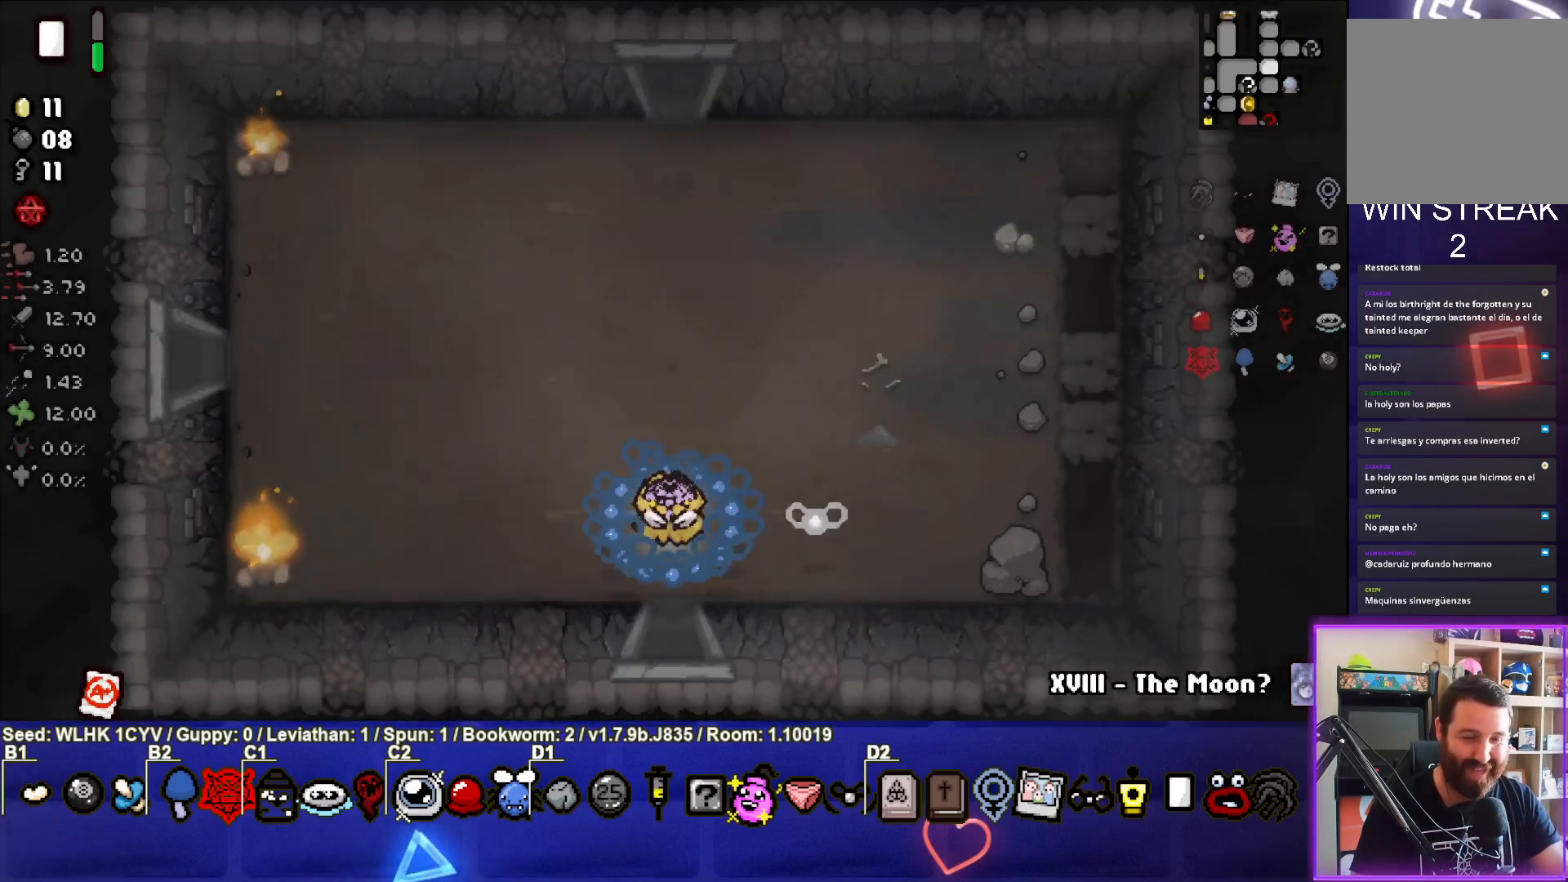
{"buttons": [], "left_stick": "up-left", "events": []}
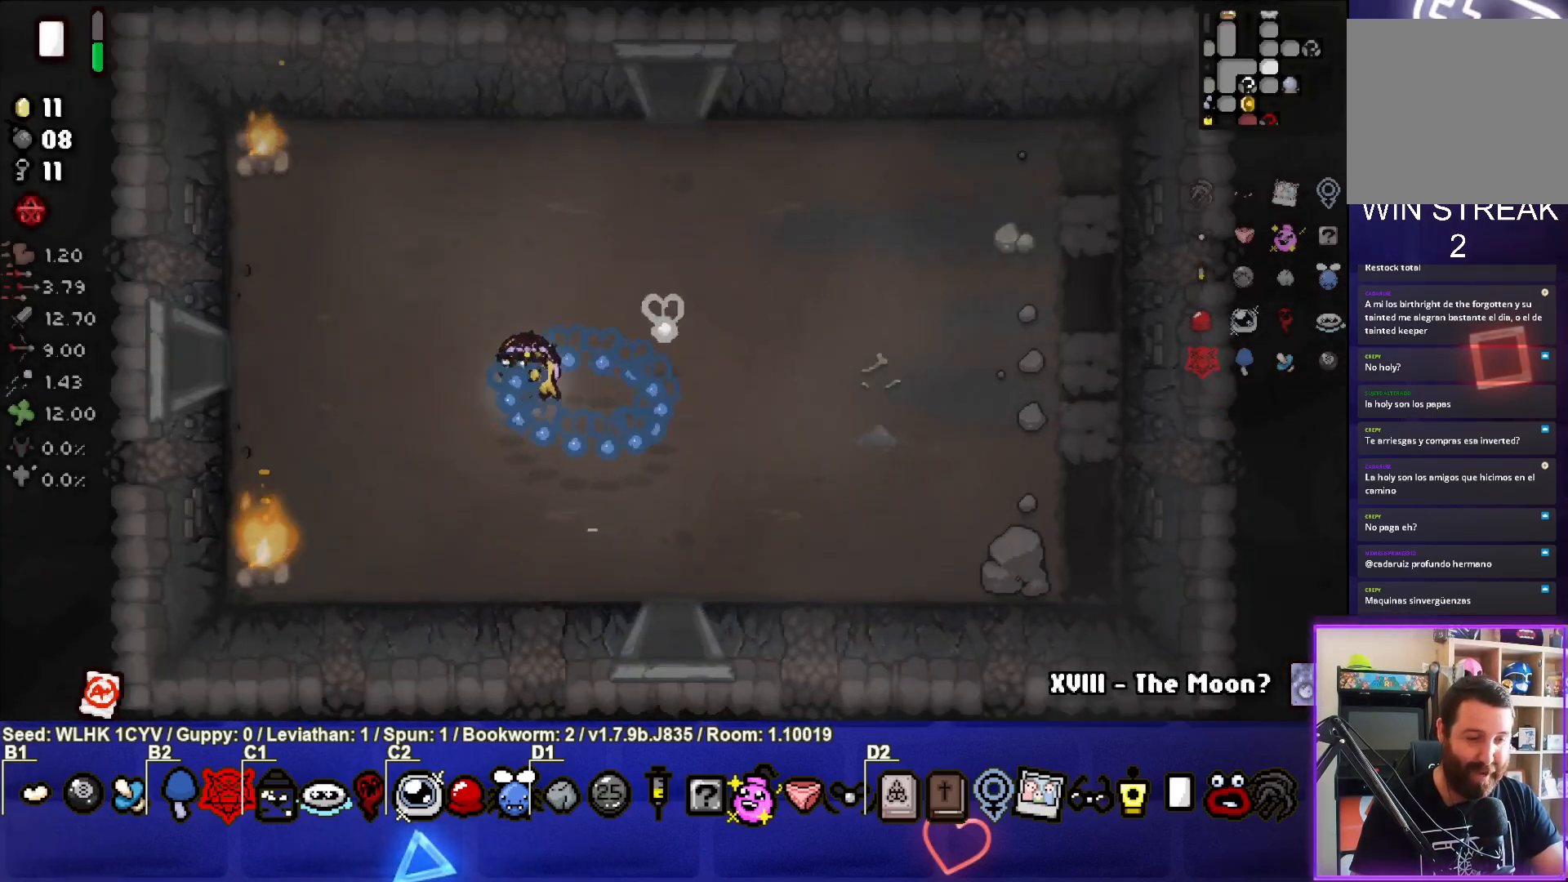
{"buttons": [], "left_stick": "left", "events": [[150, "left_stick", "left"]]}
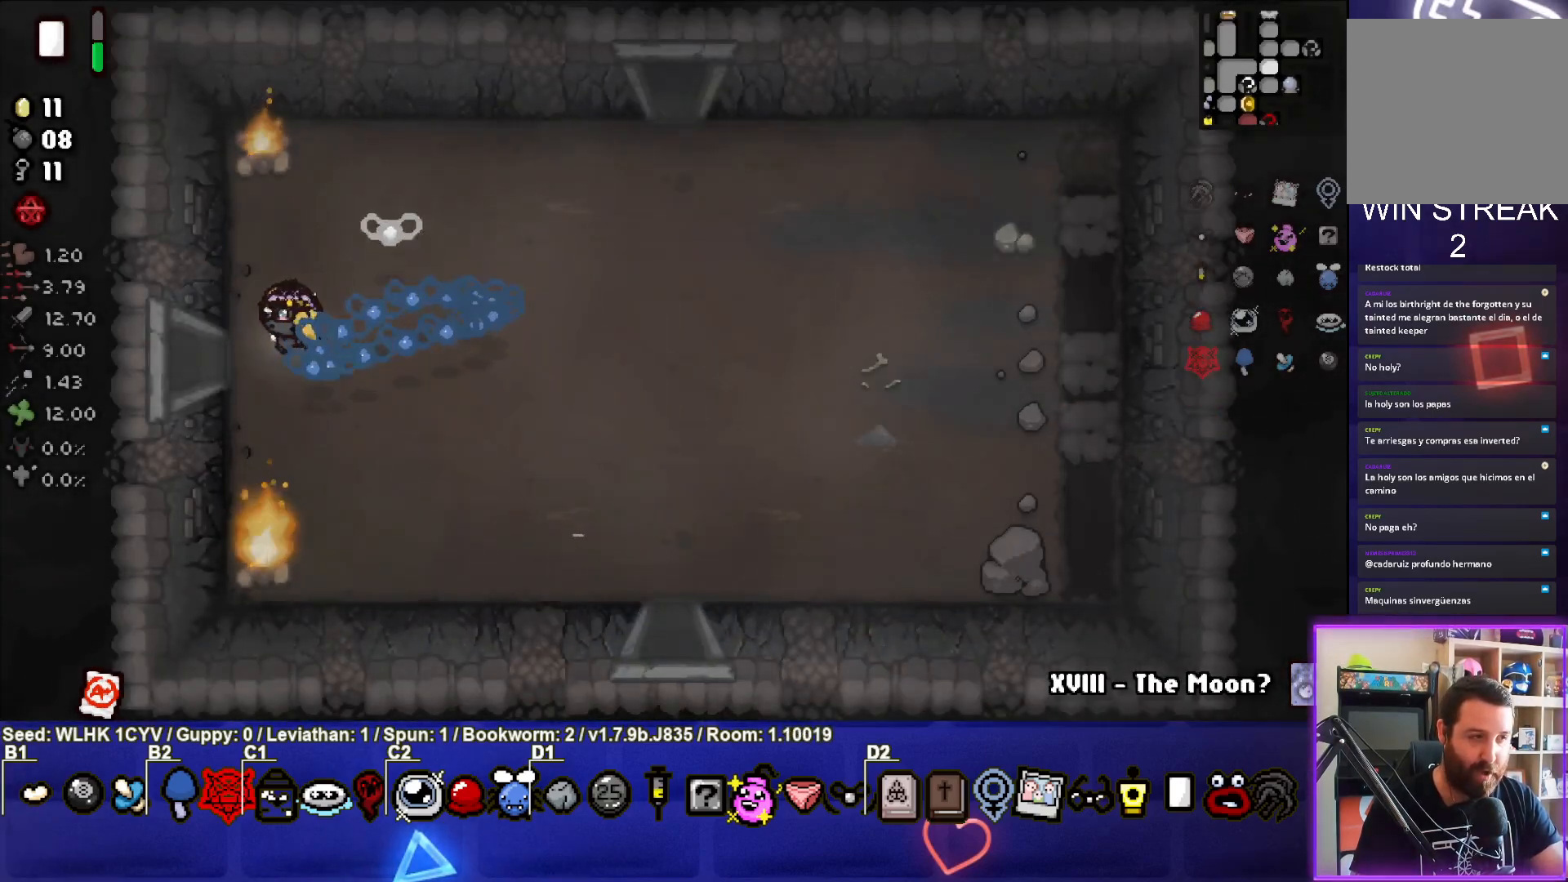
{"buttons": [], "left_stick": "center", "events": [[367, "left_stick", "center"]]}
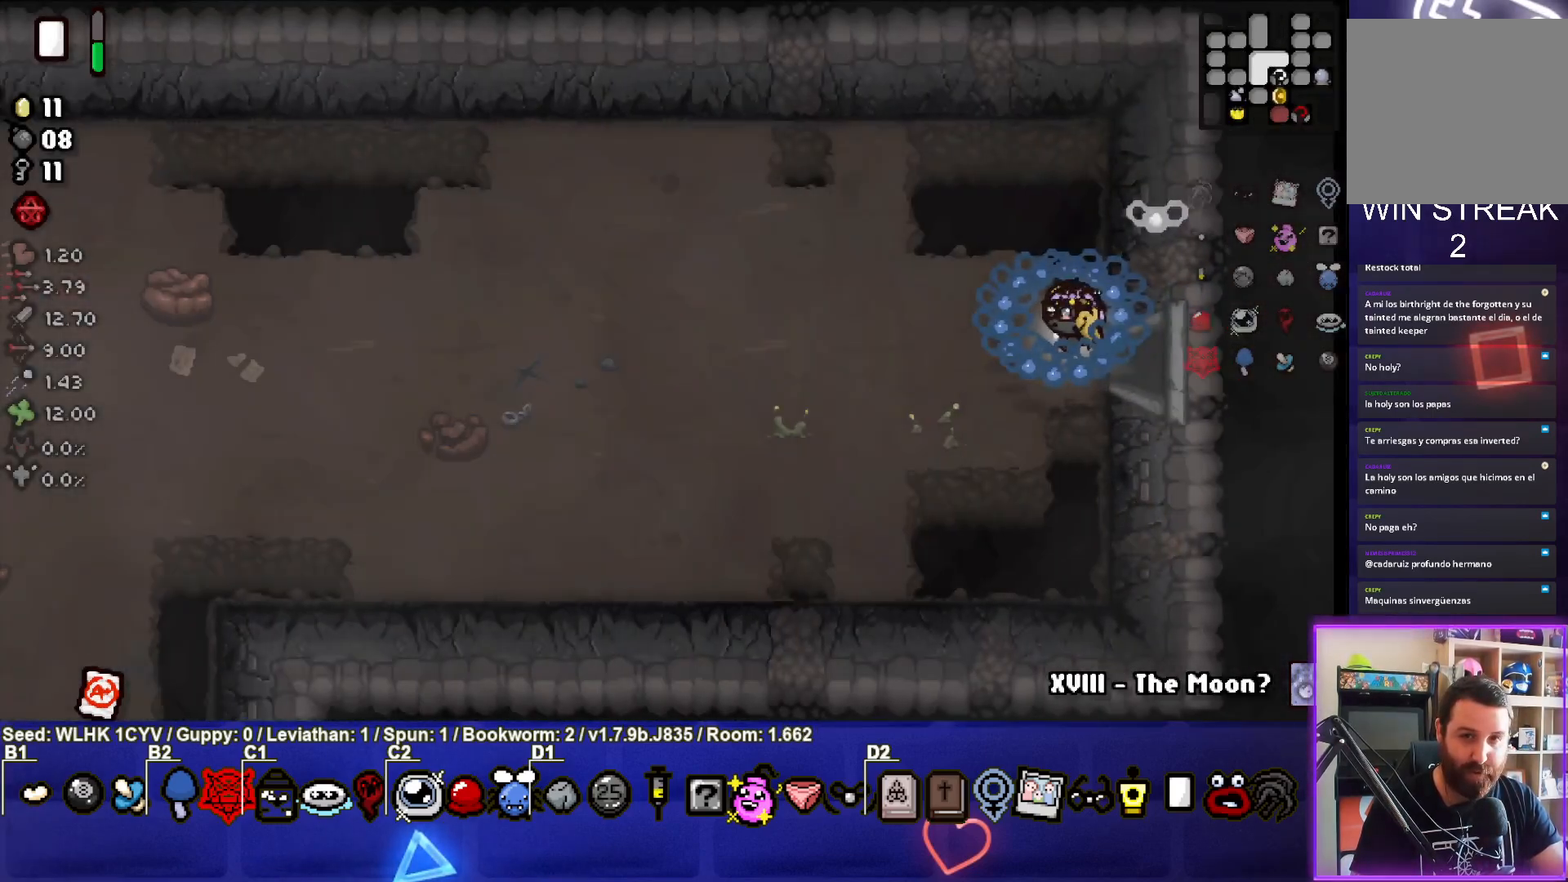
{"buttons": [], "left_stick": "down-left", "events": [[167, "left_stick", "left"], [417, "left_stick", "down-left"]]}
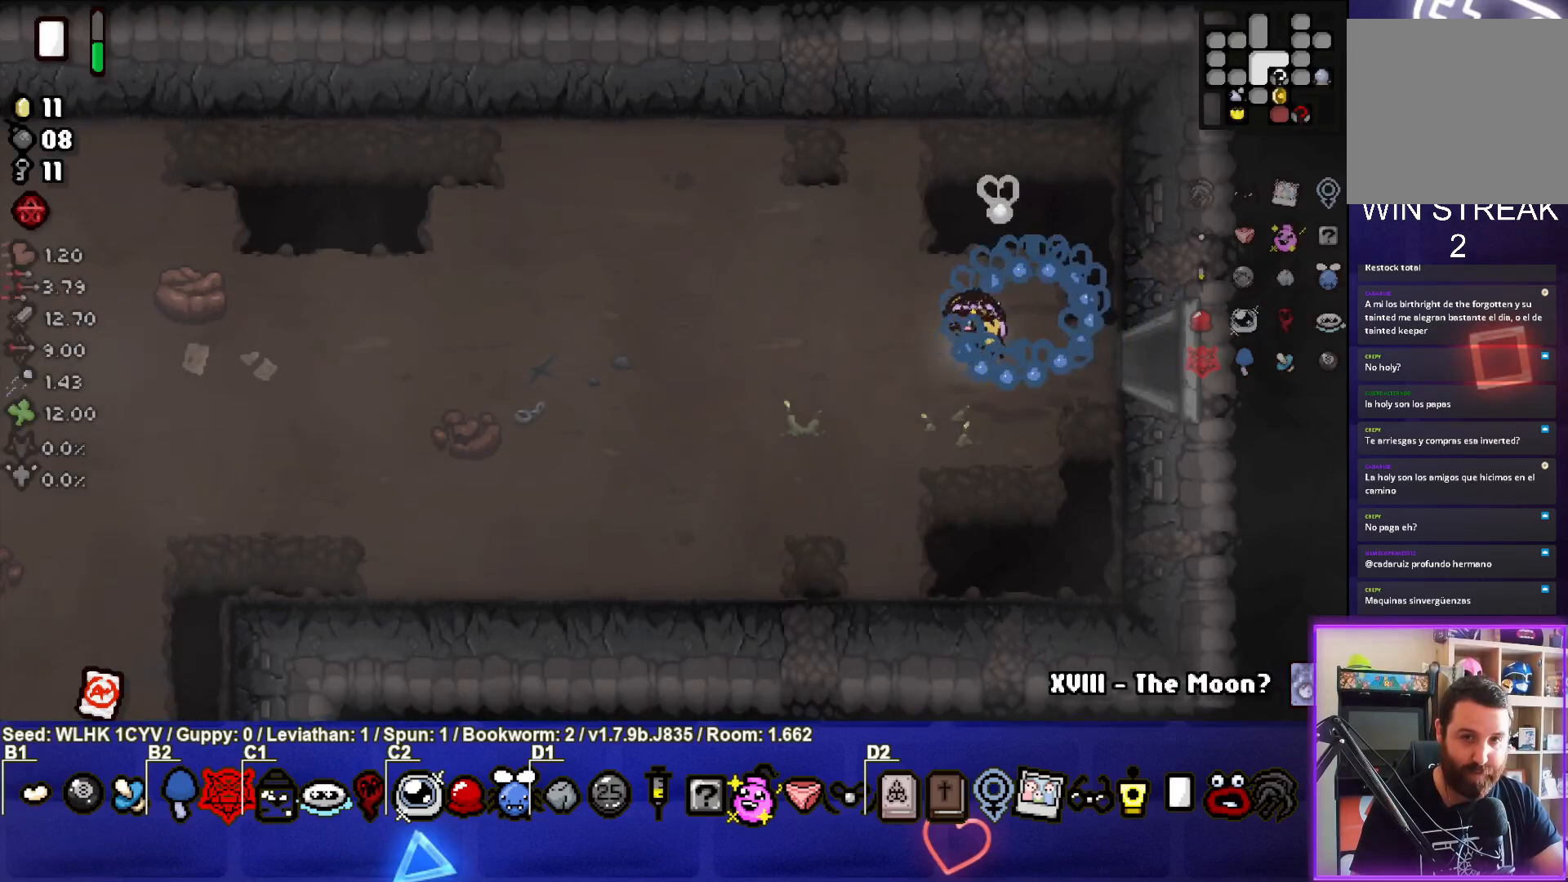
{"buttons": [], "left_stick": "down-left", "events": []}
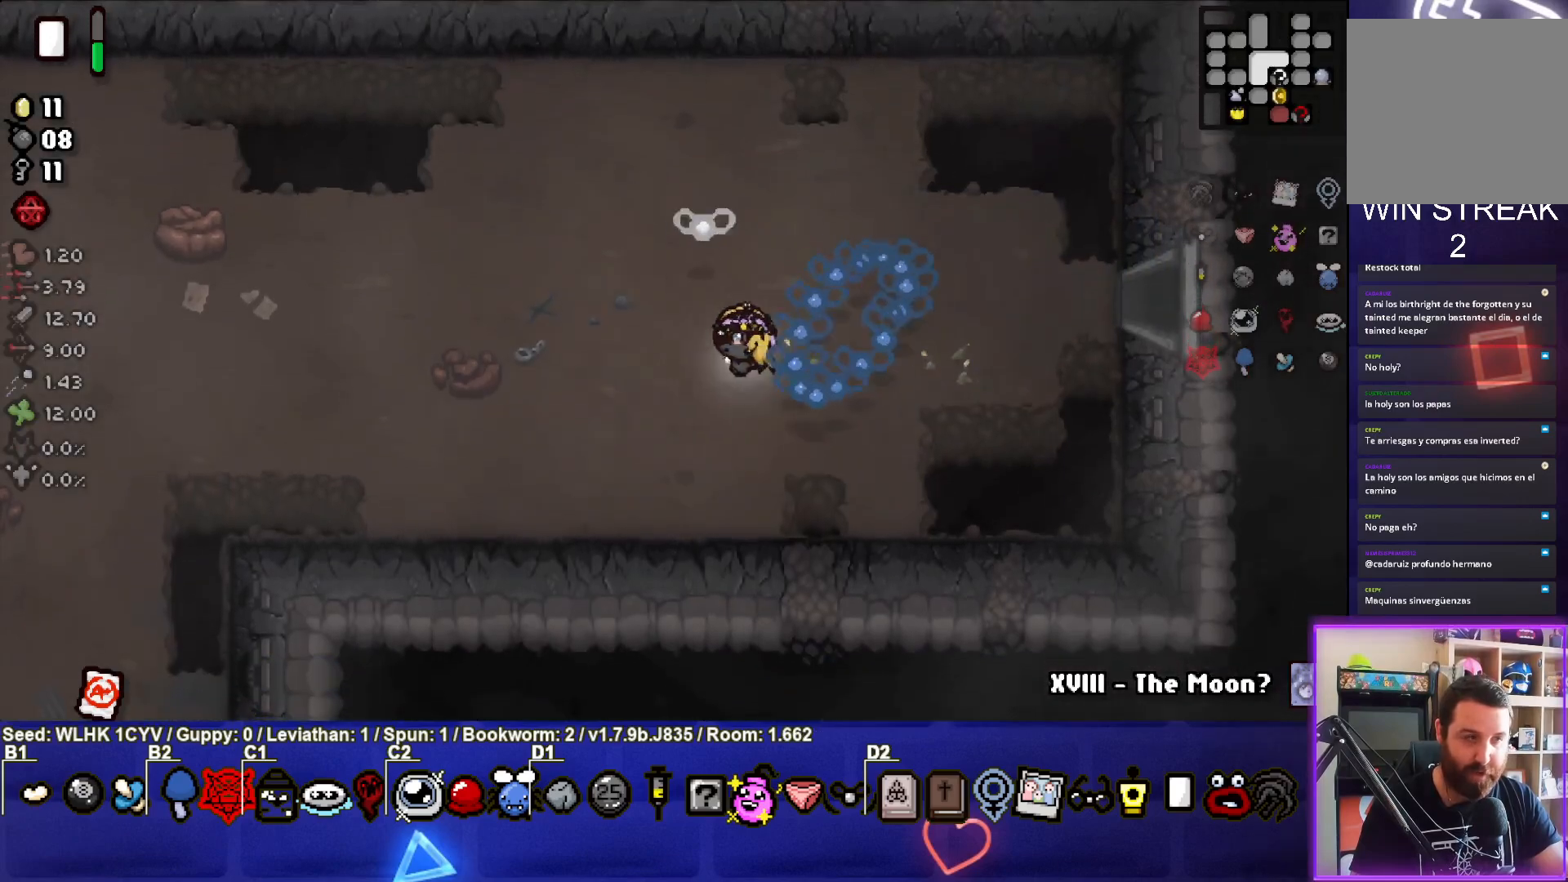
{"buttons": [], "left_stick": "down-left", "events": []}
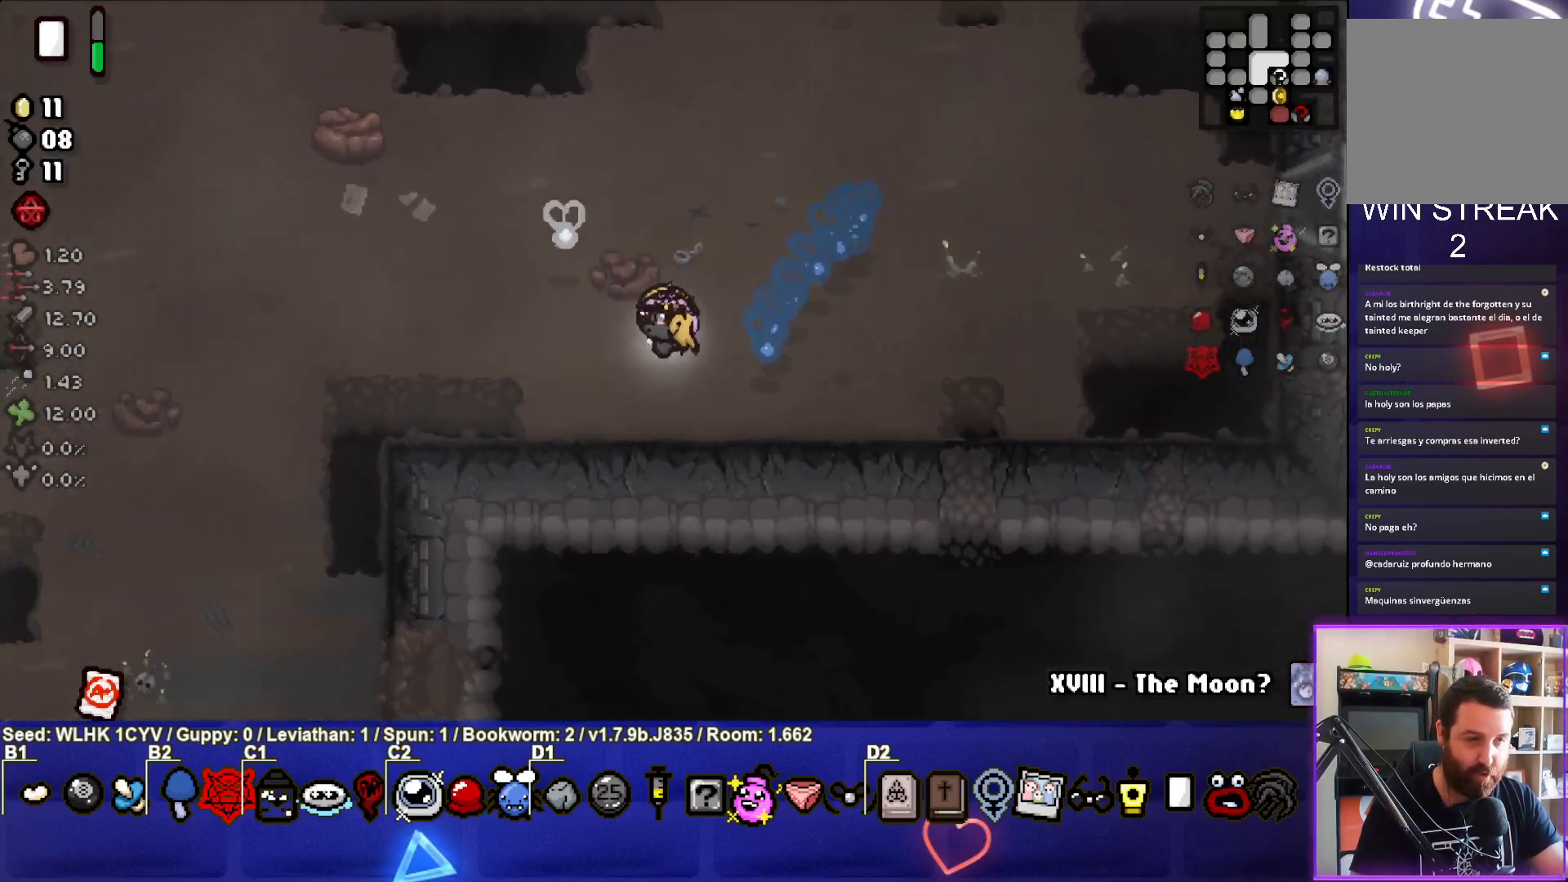
{"buttons": [], "left_stick": "down-left", "events": []}
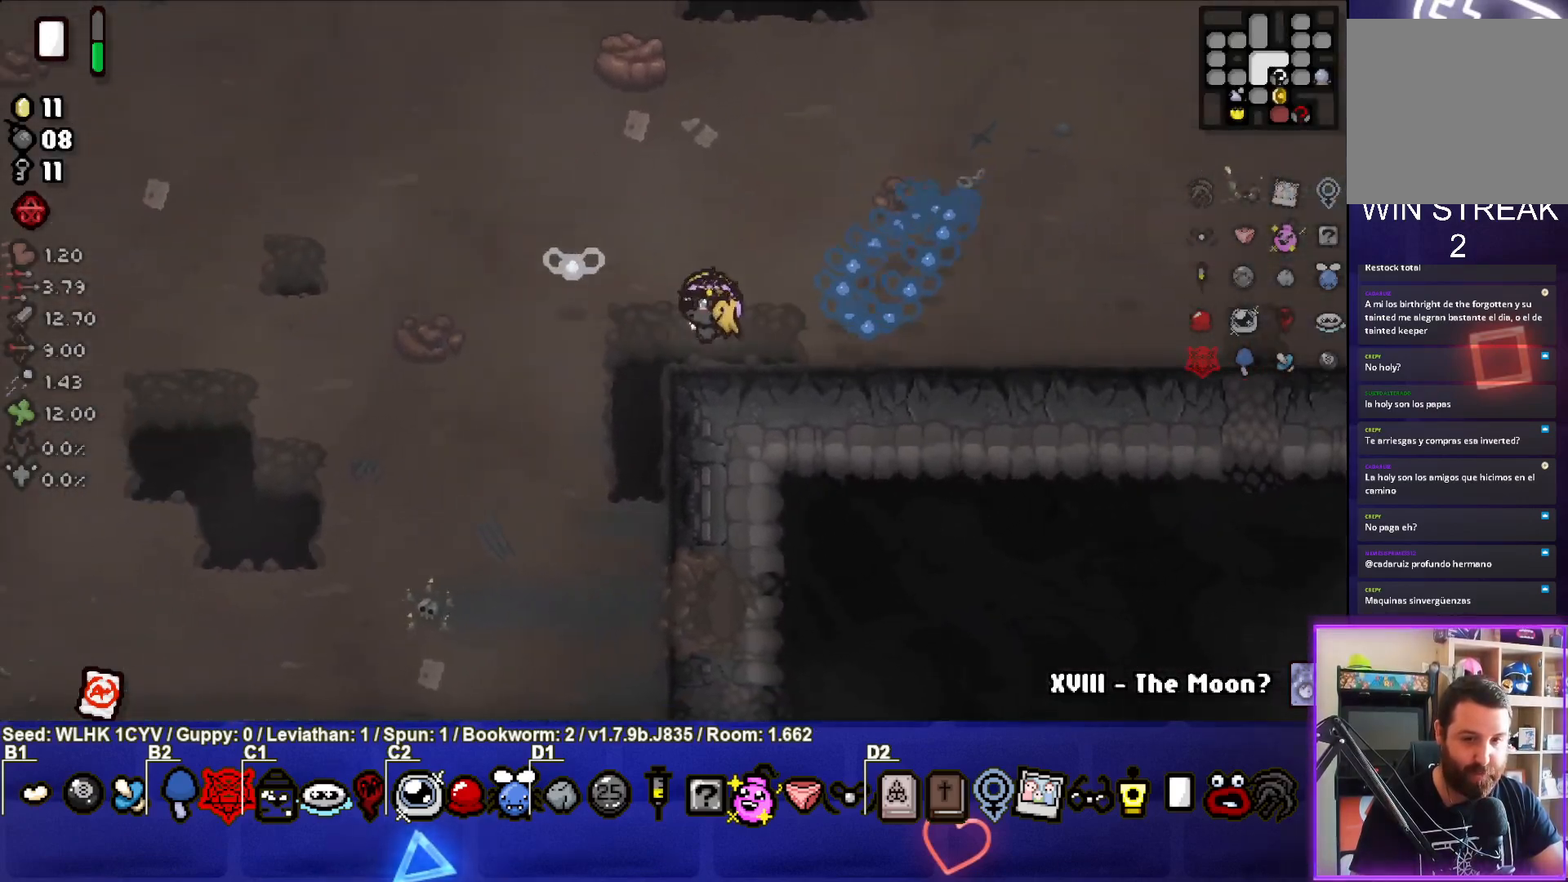
{"buttons": [], "left_stick": "down-left", "events": []}
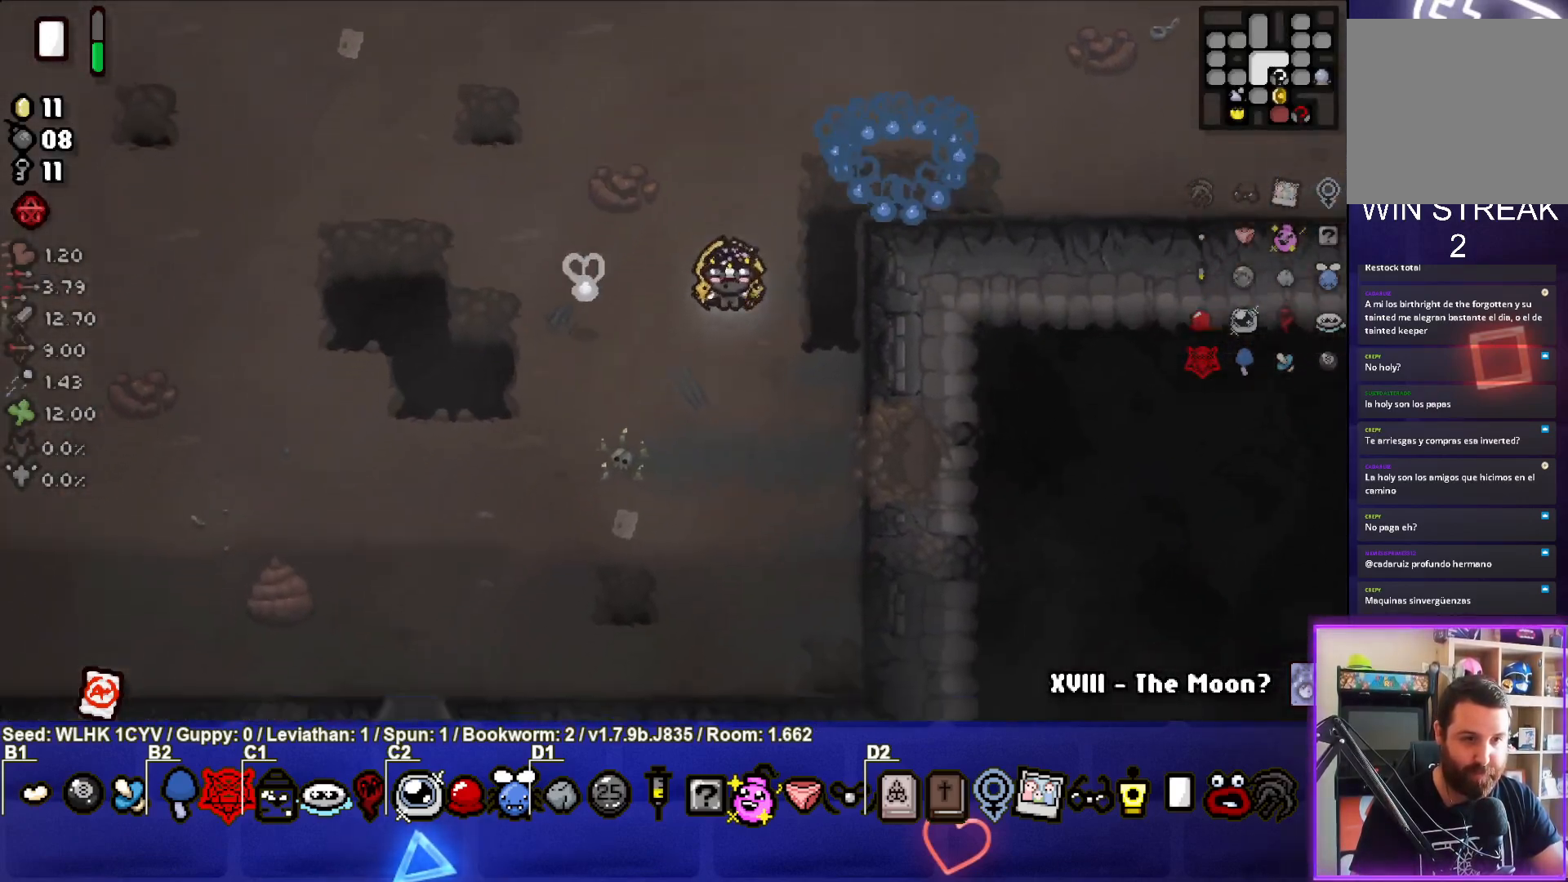
{"buttons": [], "left_stick": "down-left", "events": []}
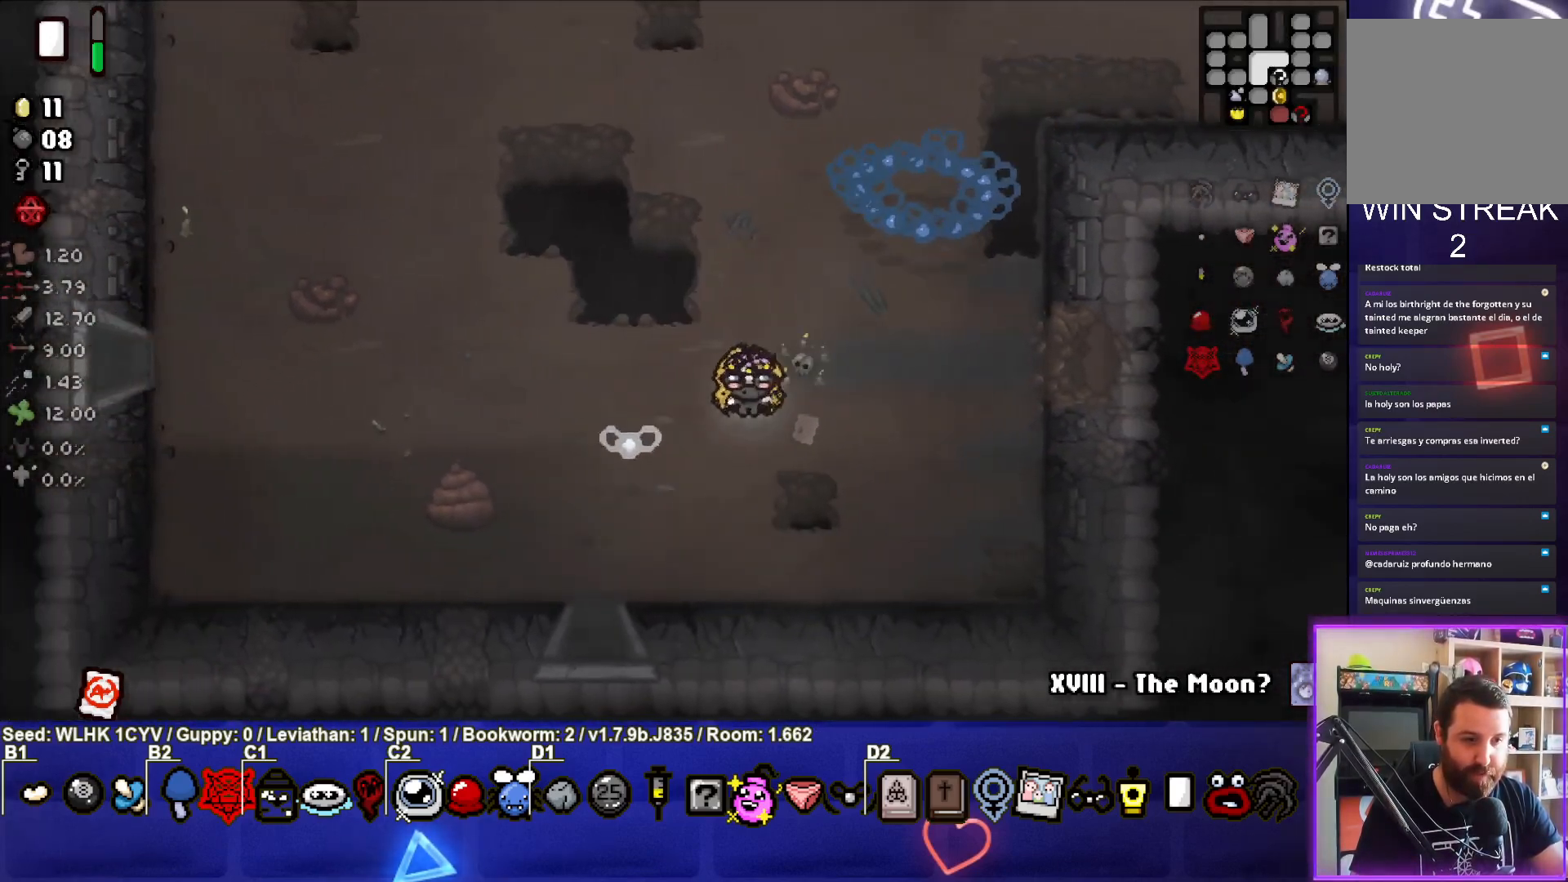
{"buttons": [], "left_stick": "down", "events": [[500, "left_stick", "down"]]}
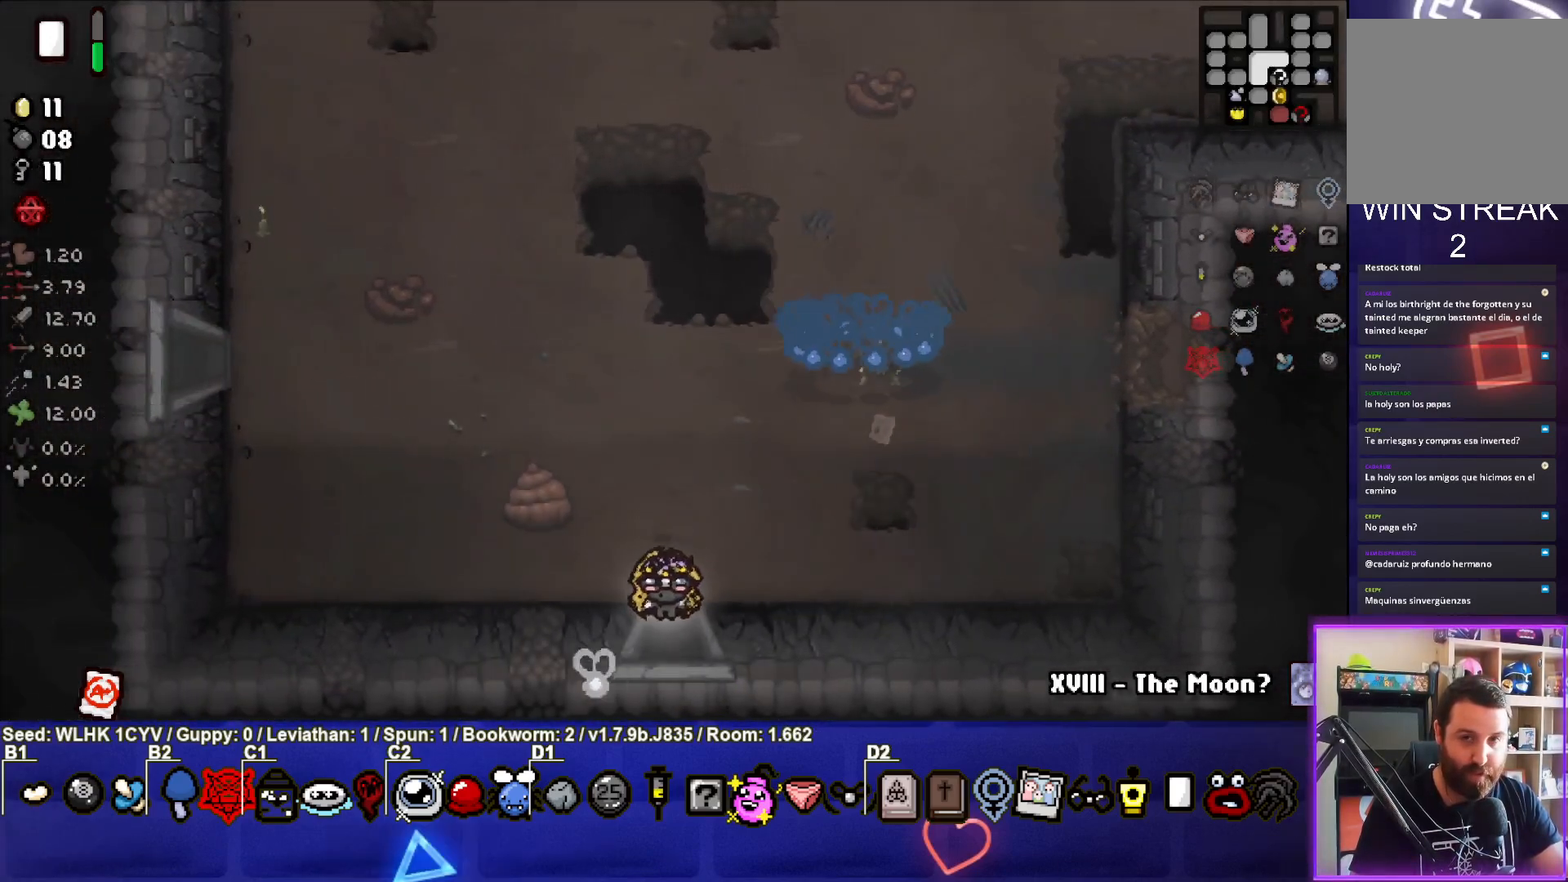
{"buttons": [], "left_stick": "center", "events": [[167, "left_stick", "center"]]}
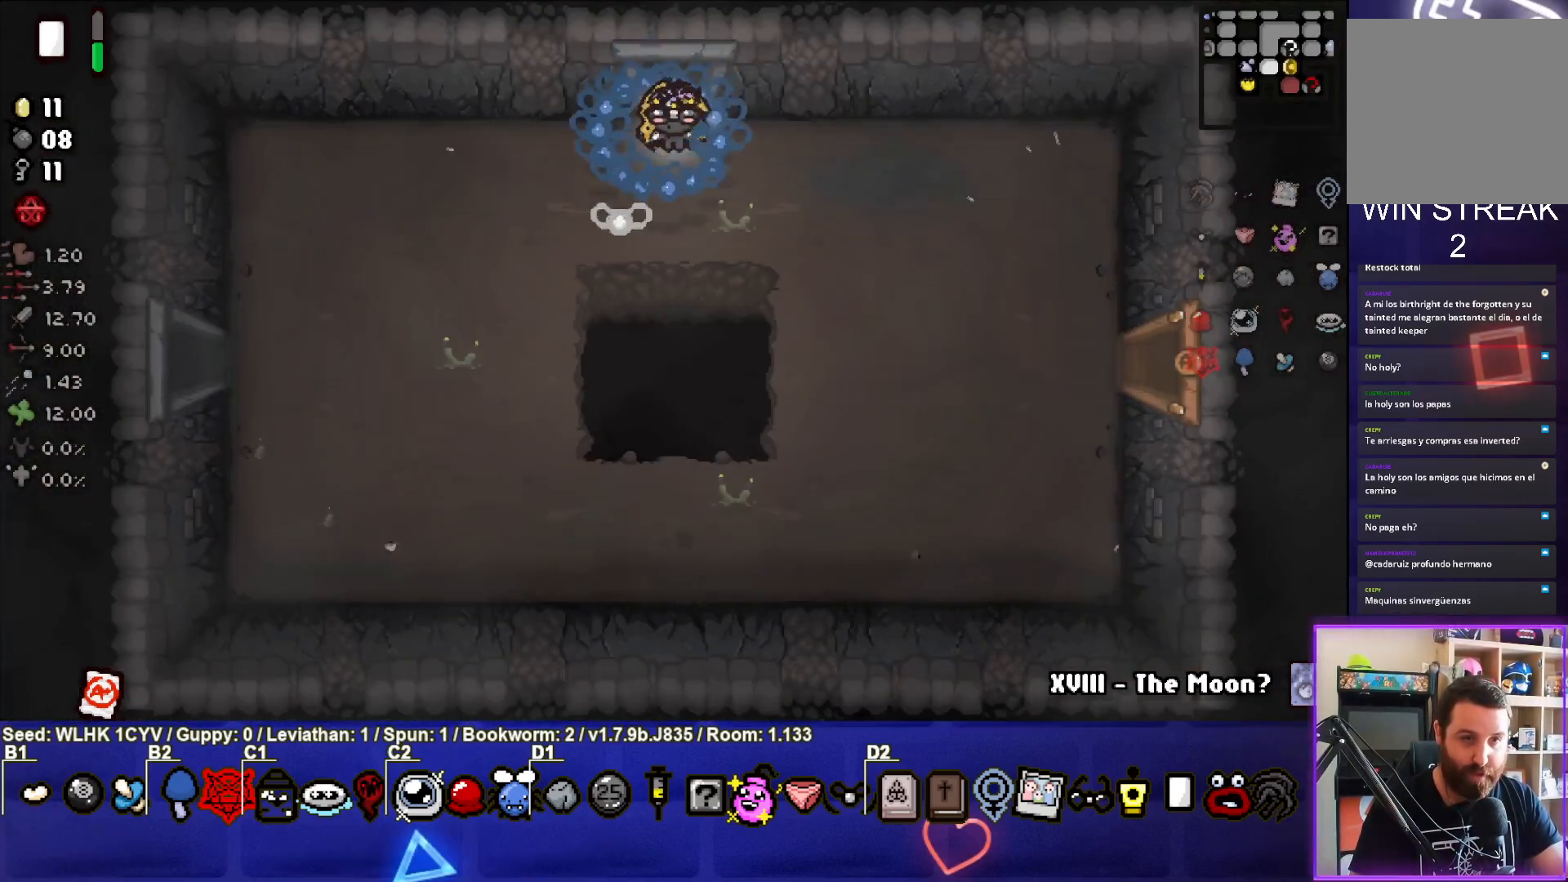
{"buttons": [], "left_stick": "down-left", "events": [[33, "left_stick", "down"], [167, "left_stick", "down-left"]]}
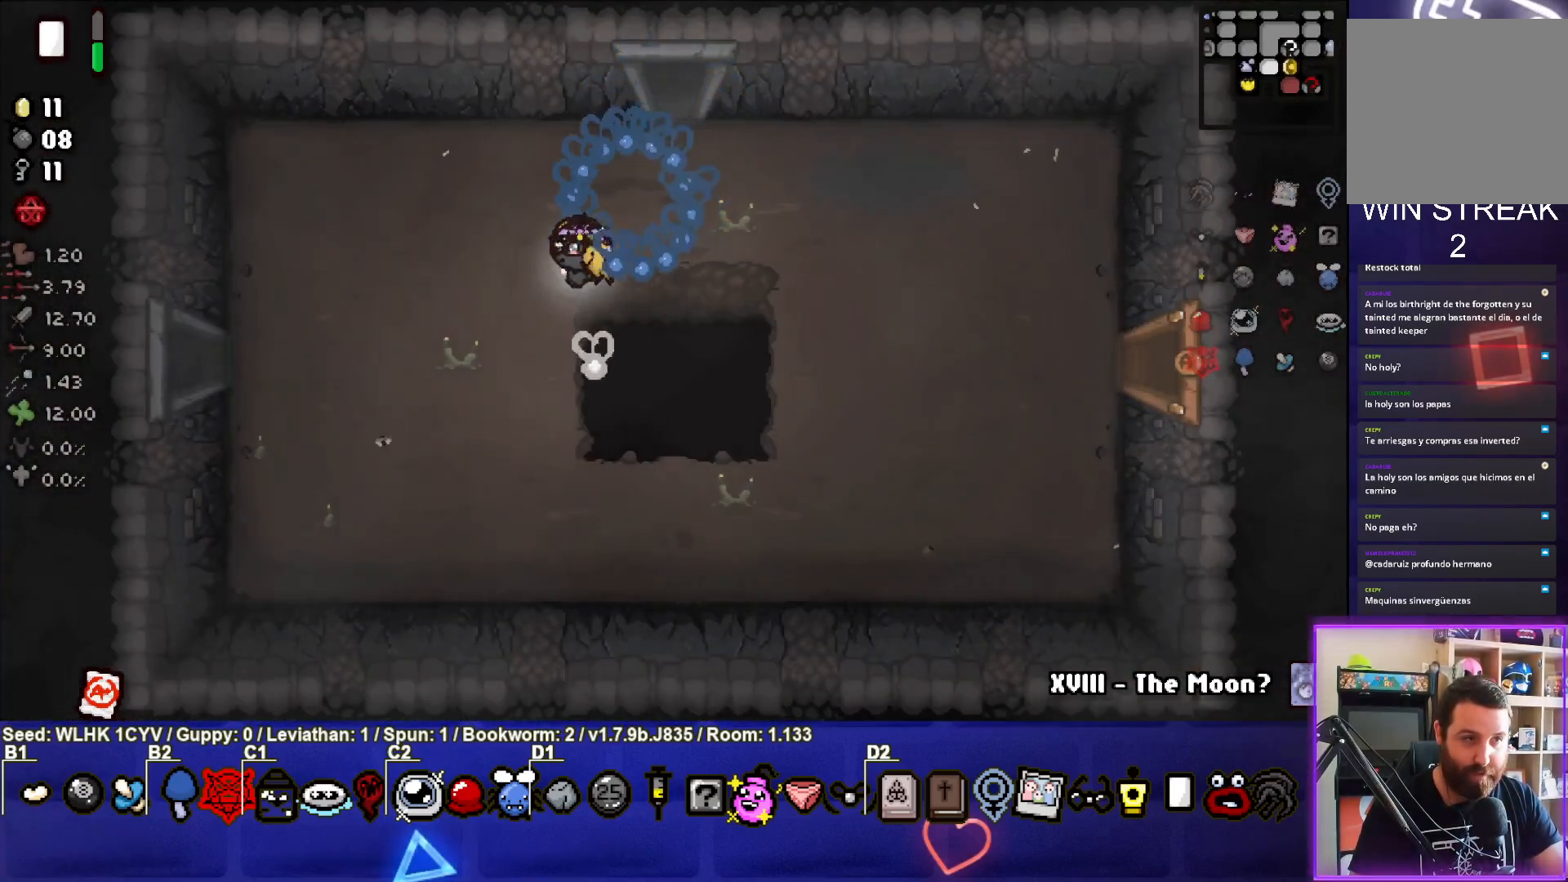
{"buttons": [], "left_stick": "left", "events": [[317, "left_stick", "left"]]}
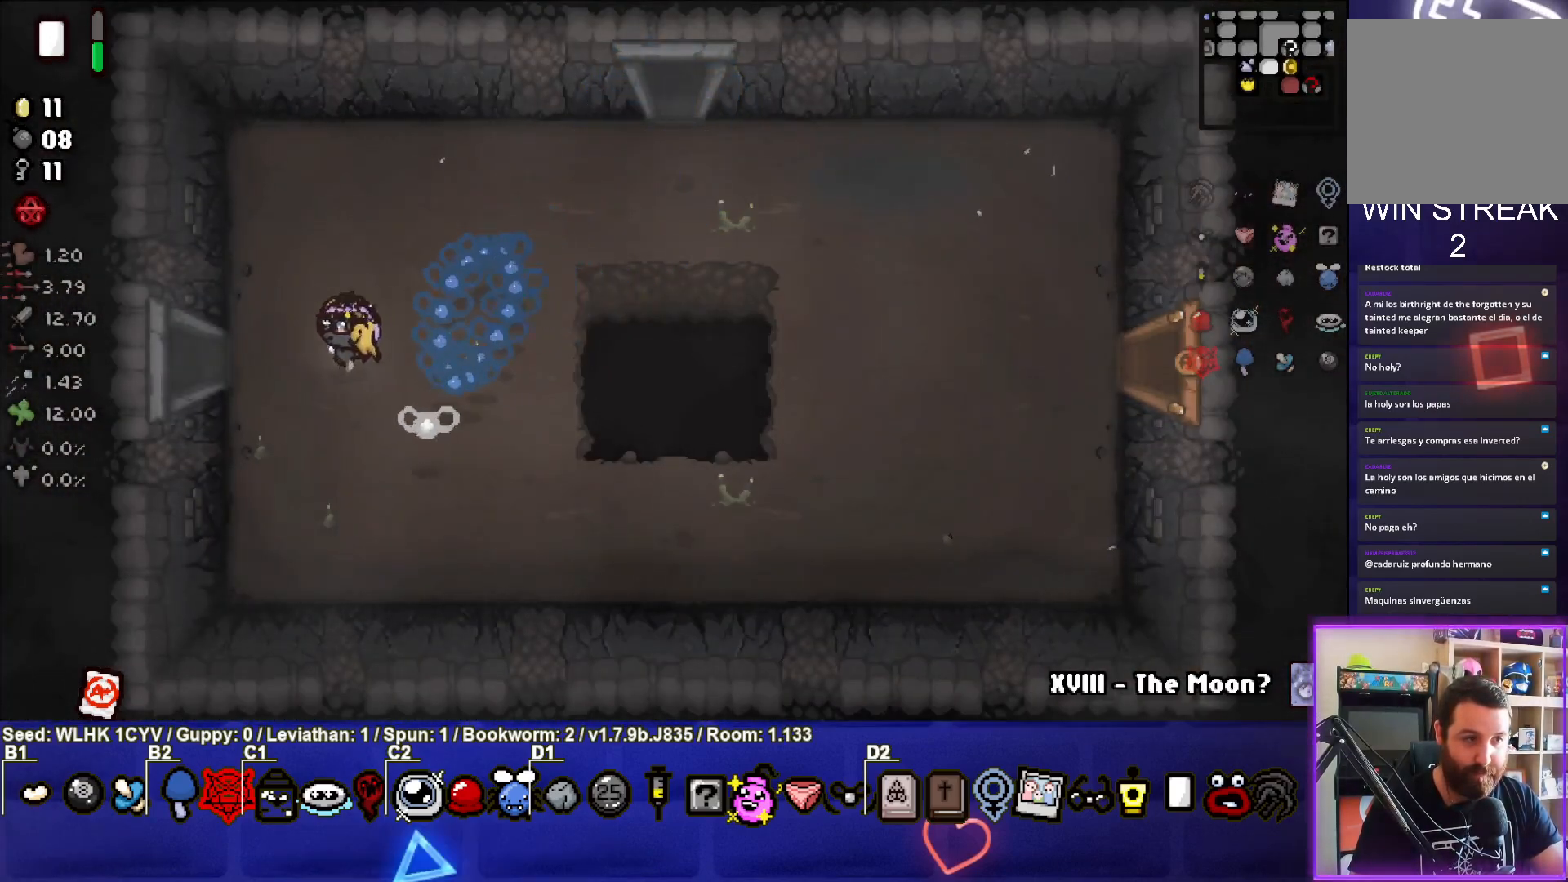
{"buttons": [], "left_stick": "center", "events": [[433, "left_stick", "center"]]}
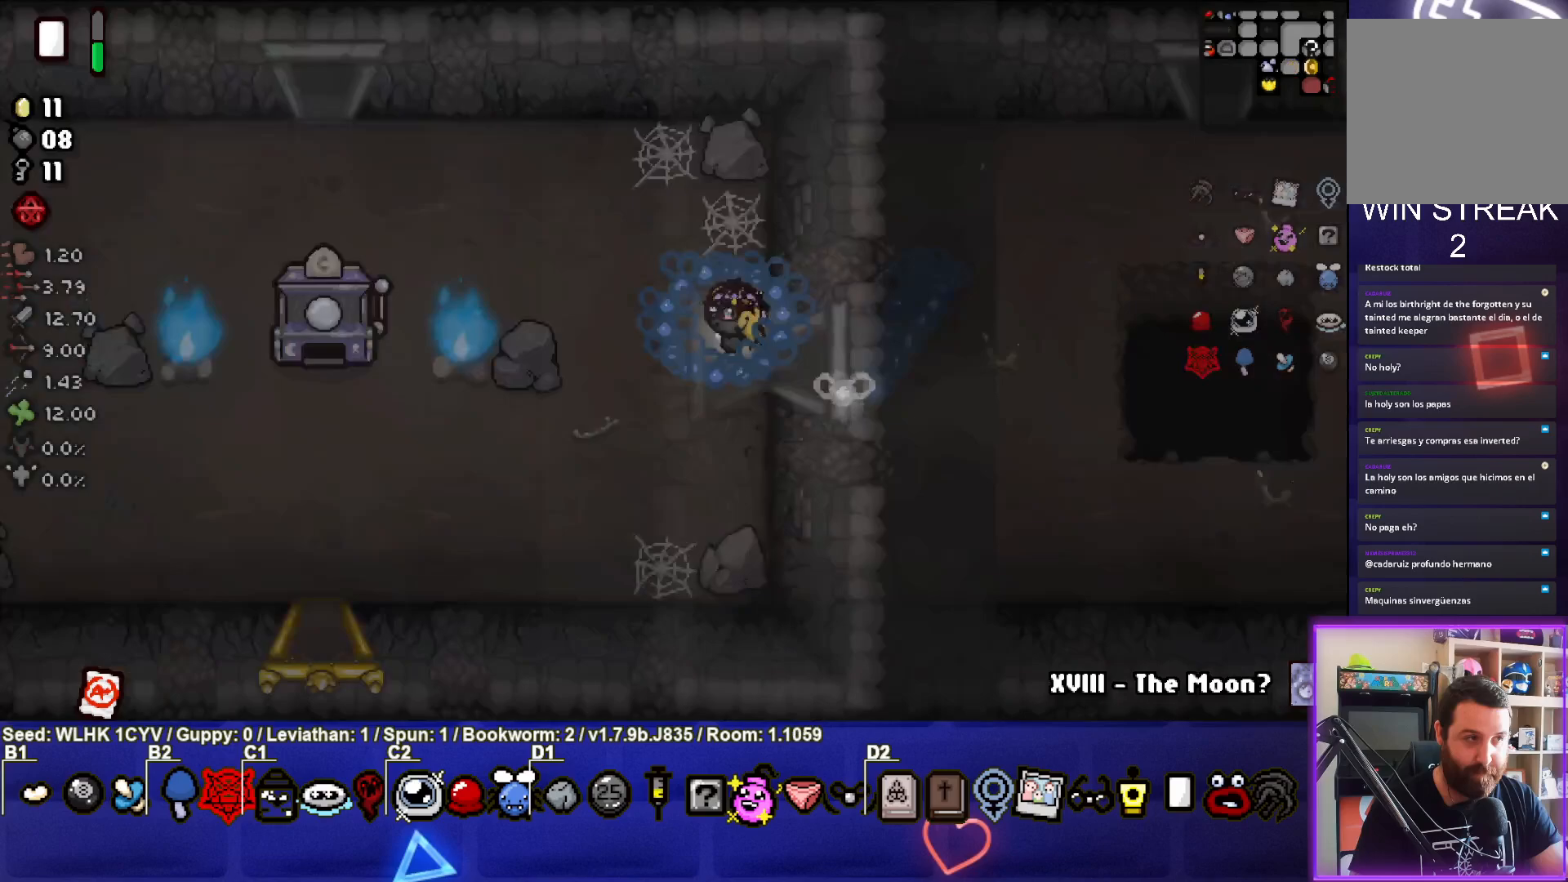
{"buttons": [], "left_stick": "down-left", "events": [[300, "left_stick", "down-left"]]}
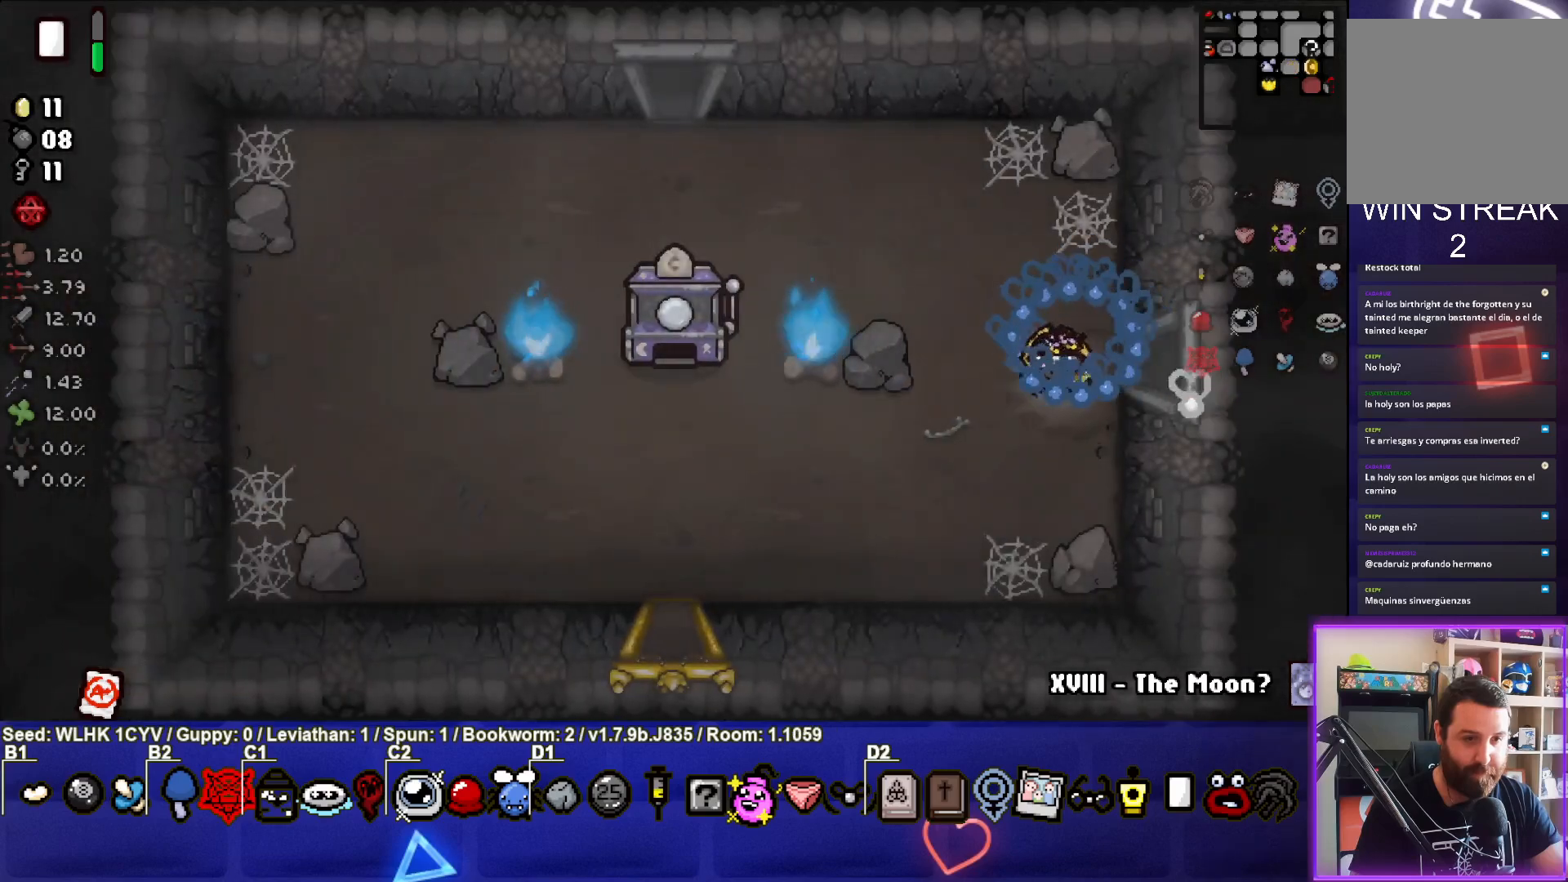
{"buttons": [], "left_stick": "down-left", "events": []}
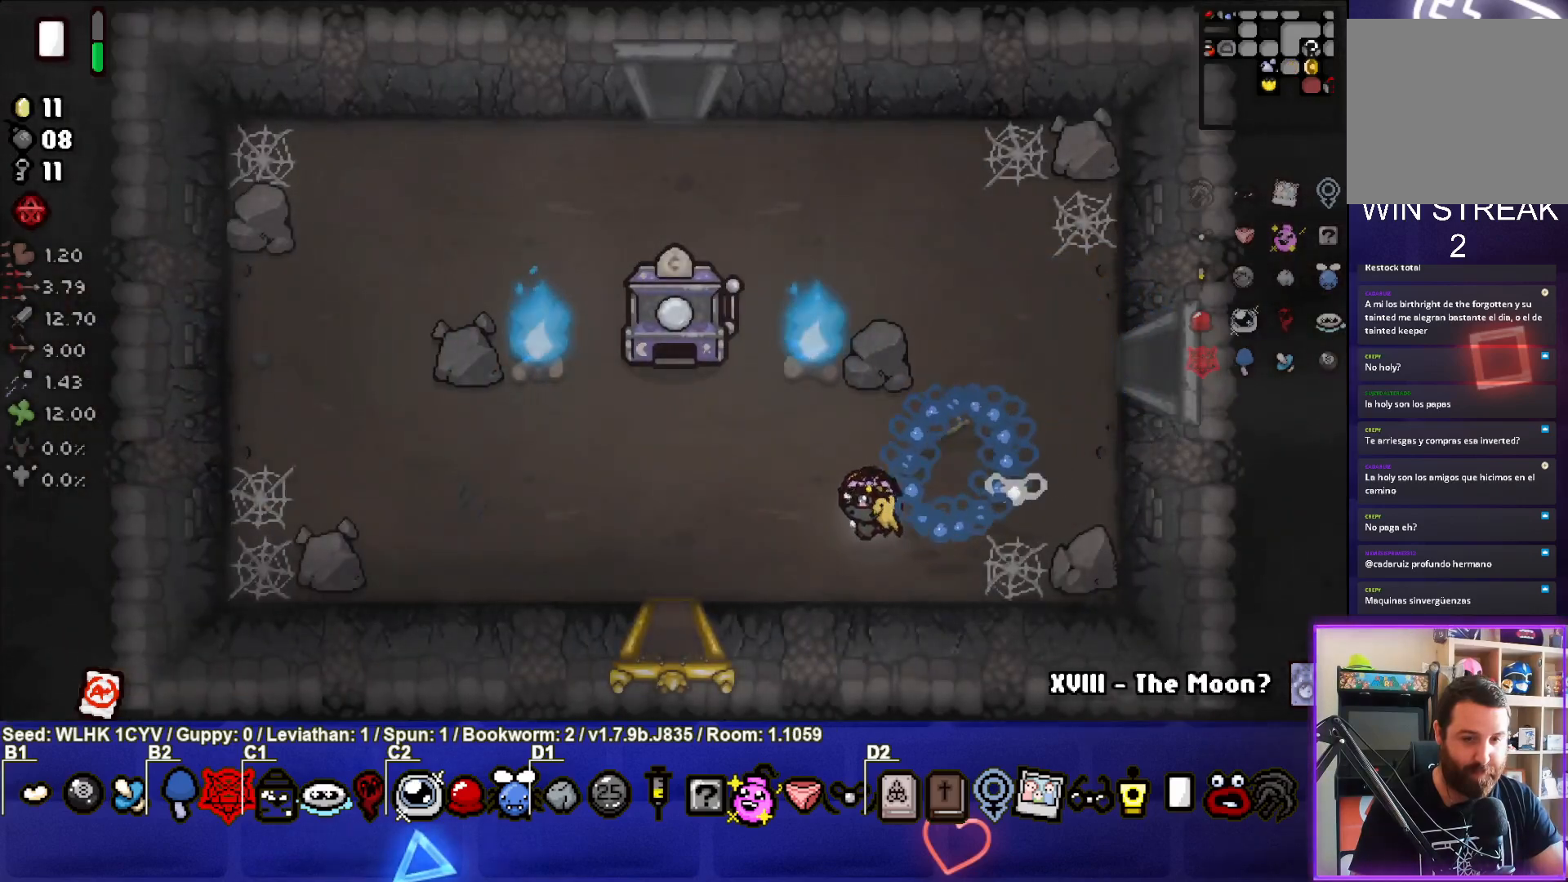
{"buttons": [], "left_stick": "down", "events": [[483, "left_stick", "down"]]}
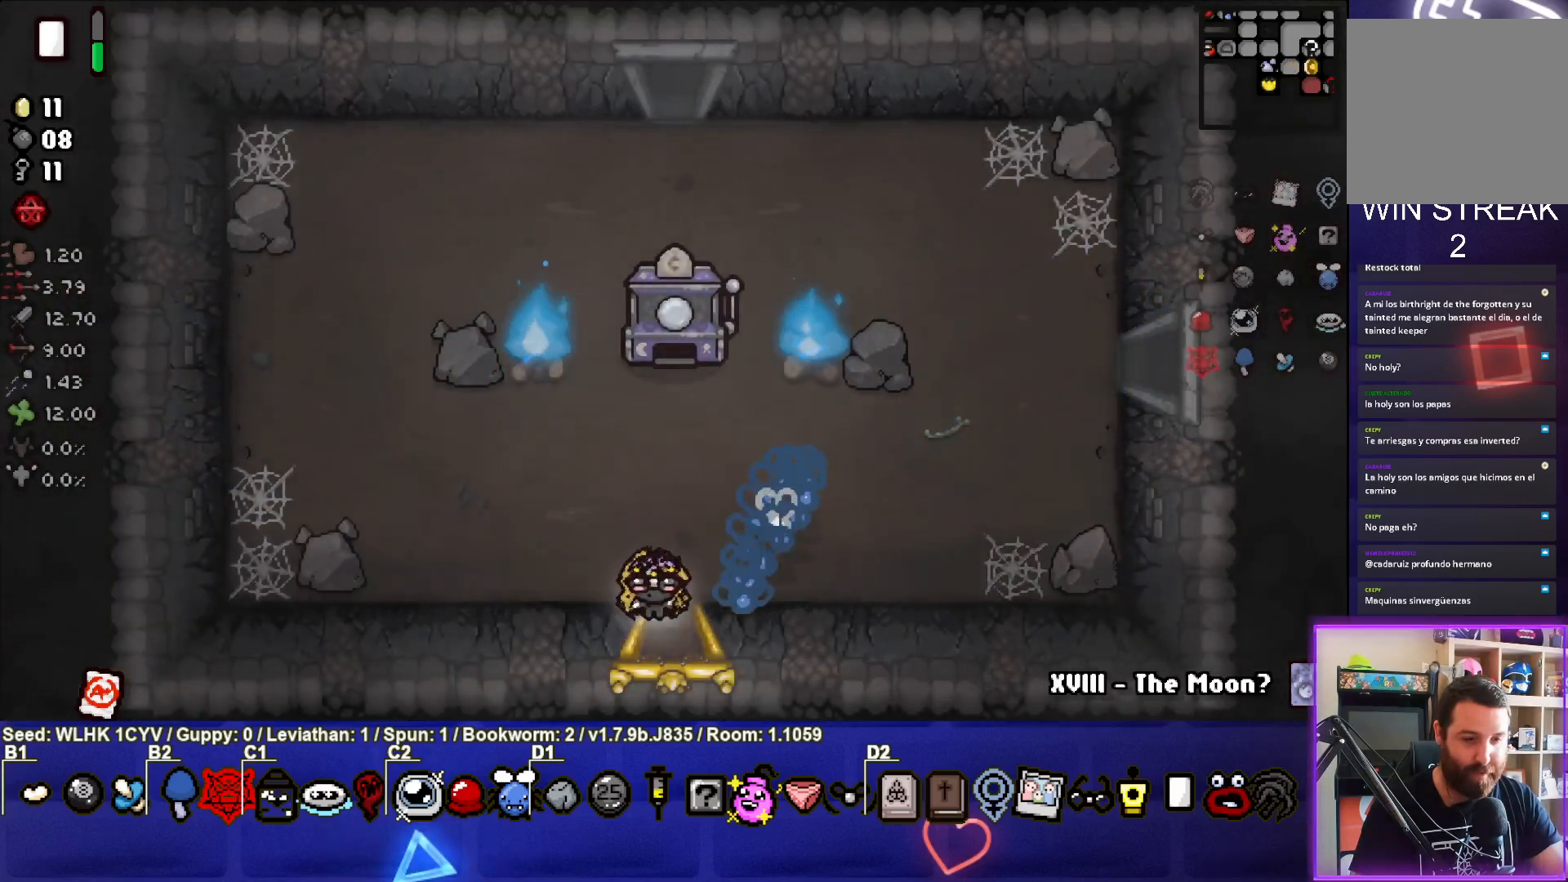
{"buttons": [], "left_stick": "down", "events": [[167, "left_stick", "center"], [500, "left_stick", "down"]]}
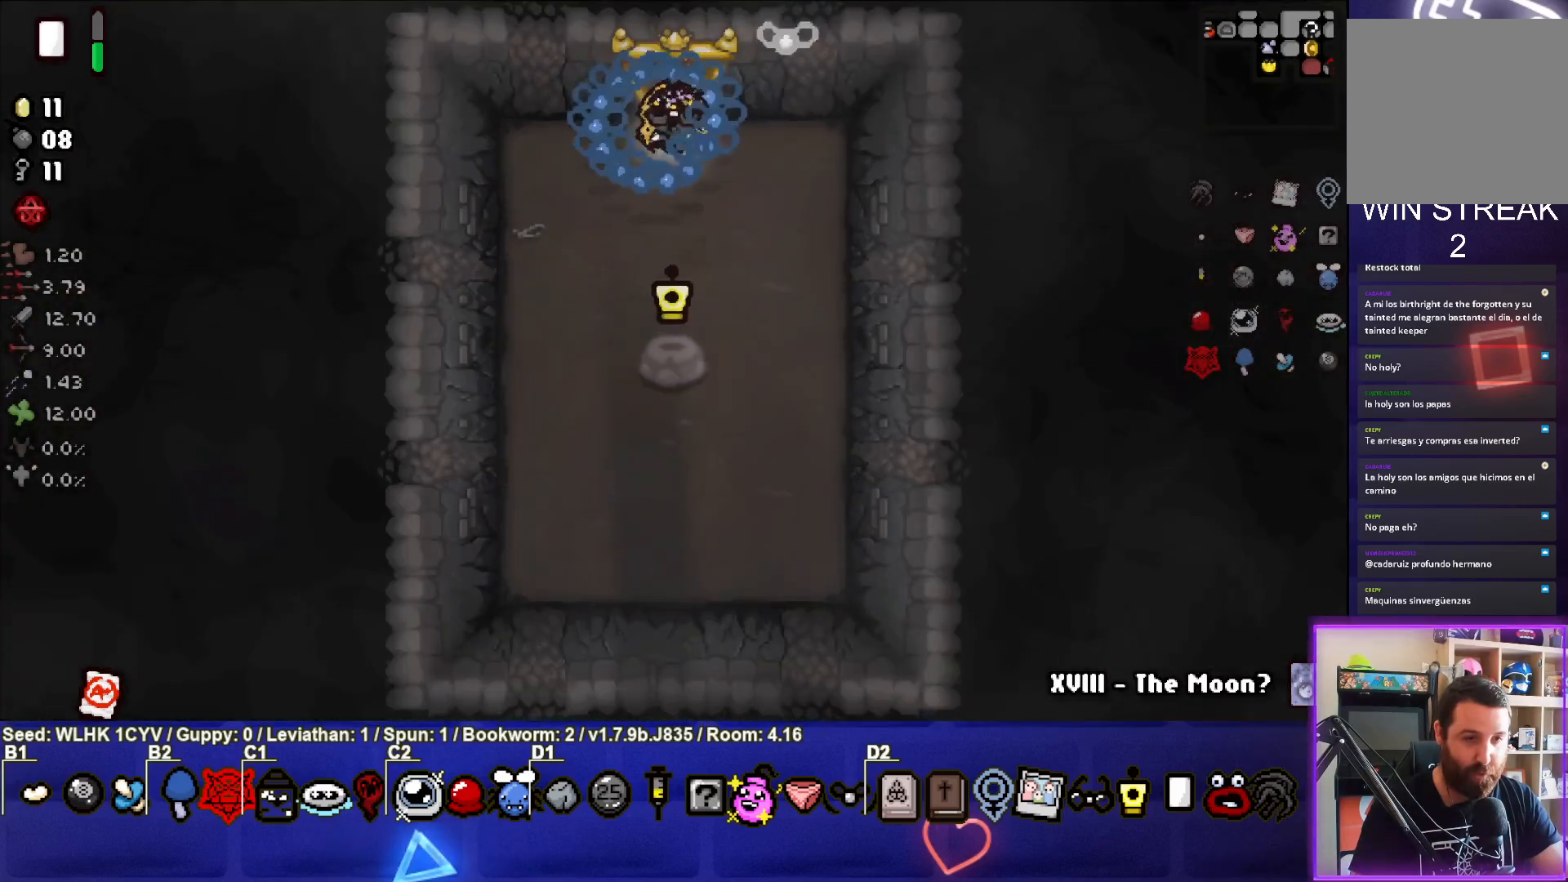
{"buttons": [], "left_stick": "down", "events": []}
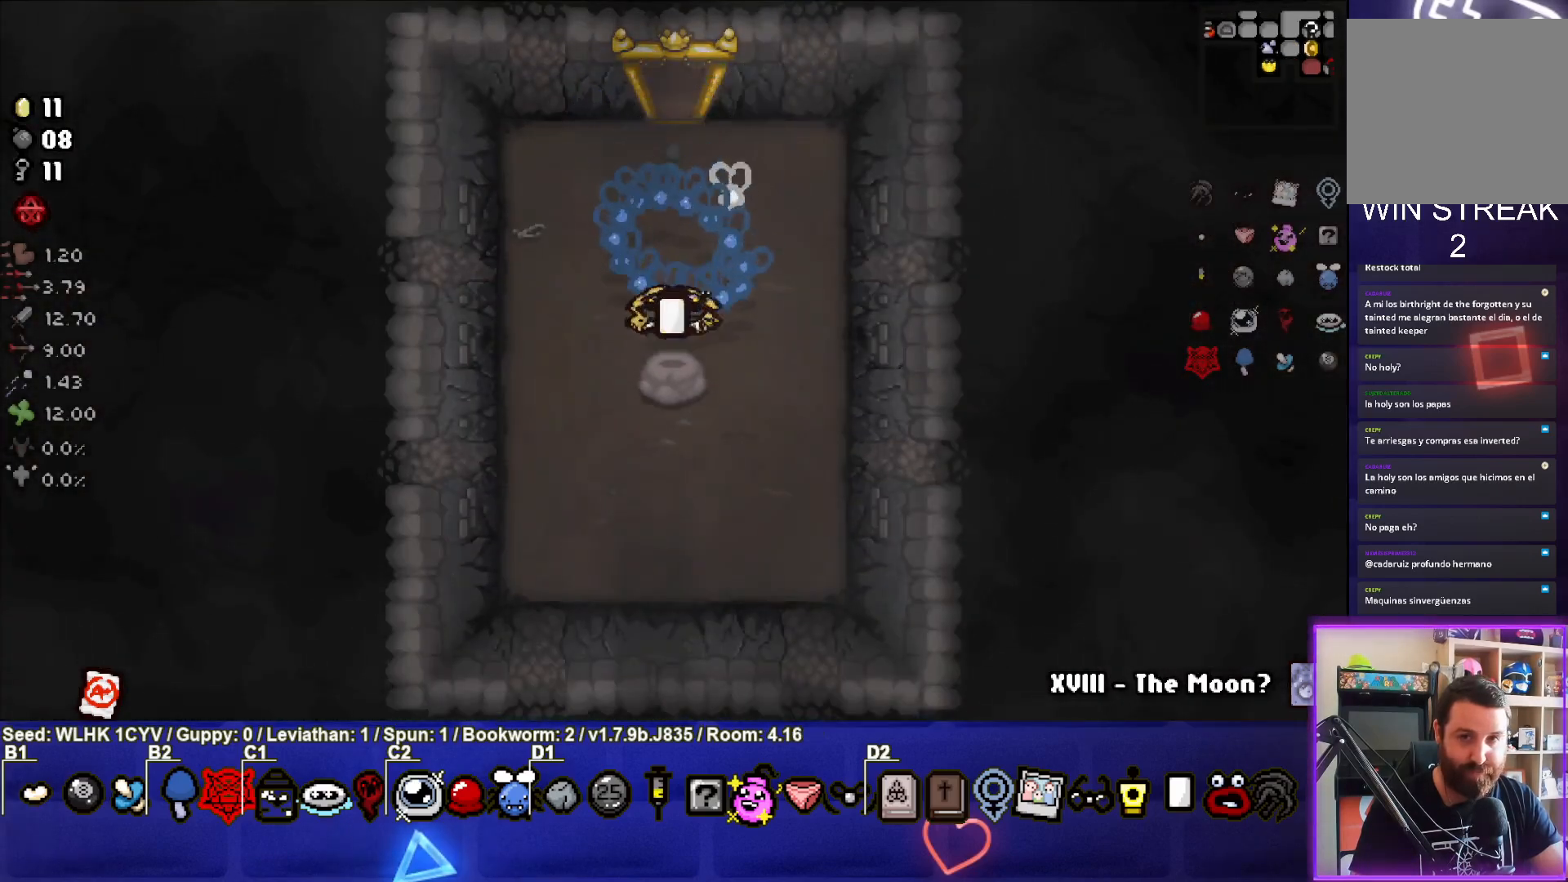
{"buttons": [], "left_stick": "center", "events": [[17, "left_stick", "center"], [117, "left_stick", "left"], [350, "left_stick", "center"]]}
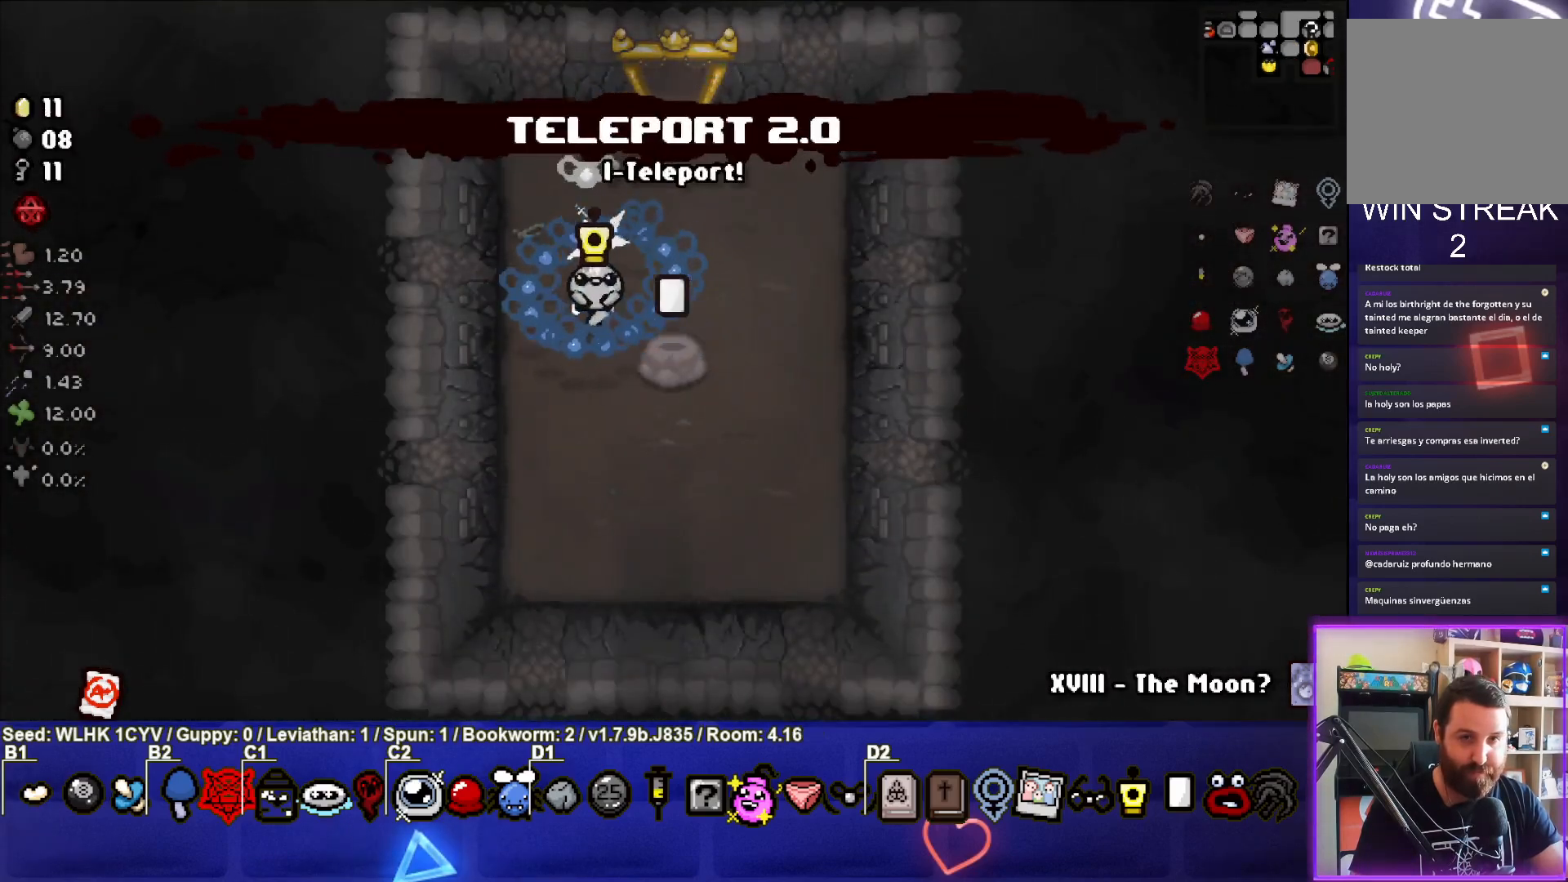
{"buttons": ["SELECT"], "left_stick": "center", "events": [[100, "SELECT", "down"]]}
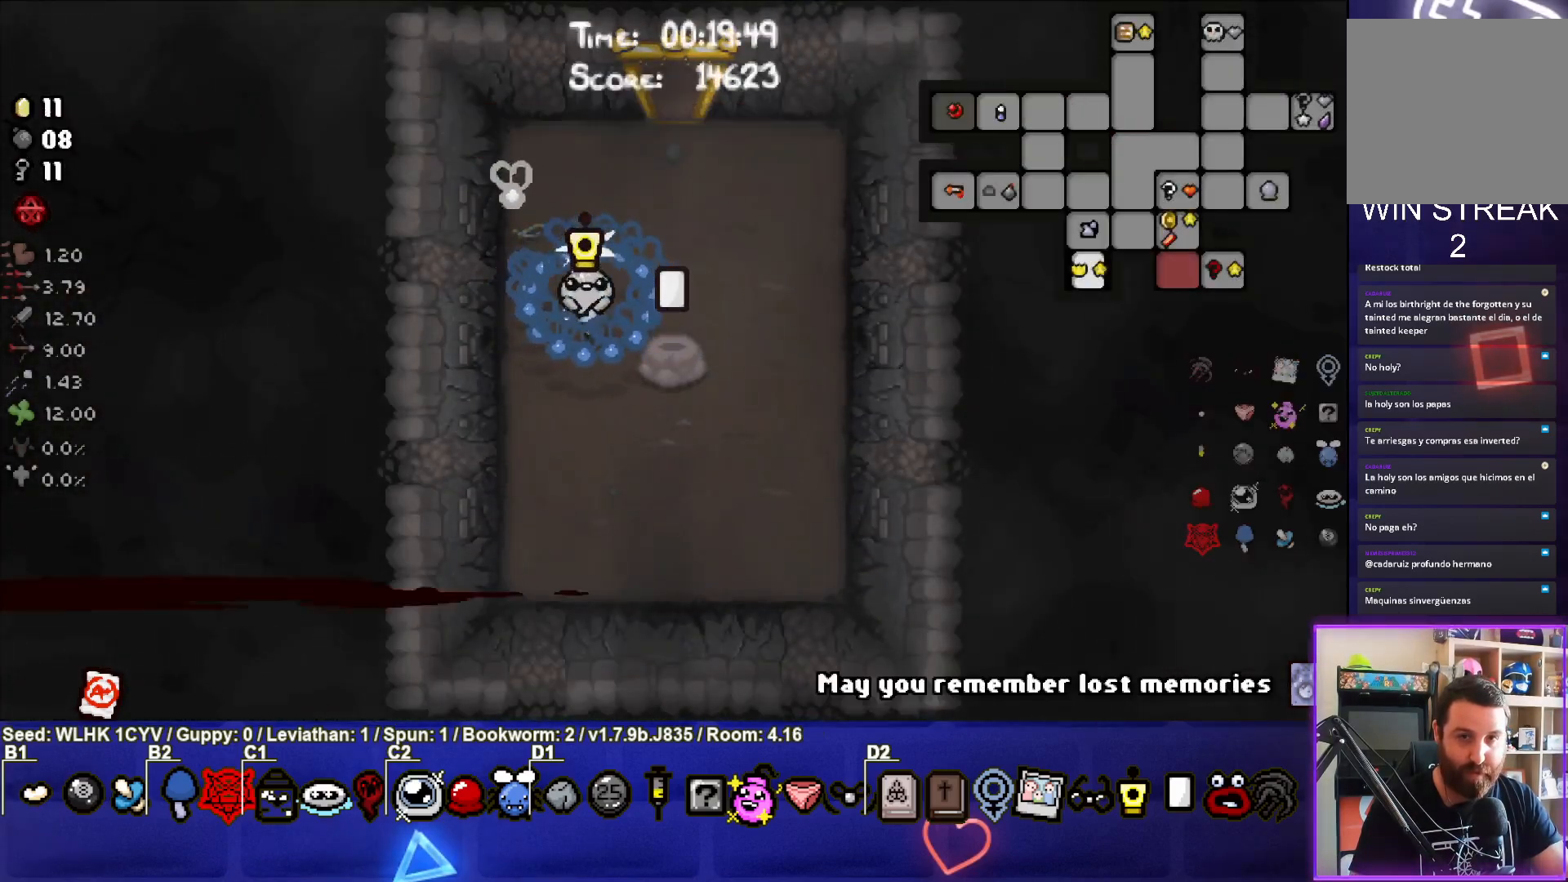
{"buttons": ["SELECT"], "left_stick": "center", "events": []}
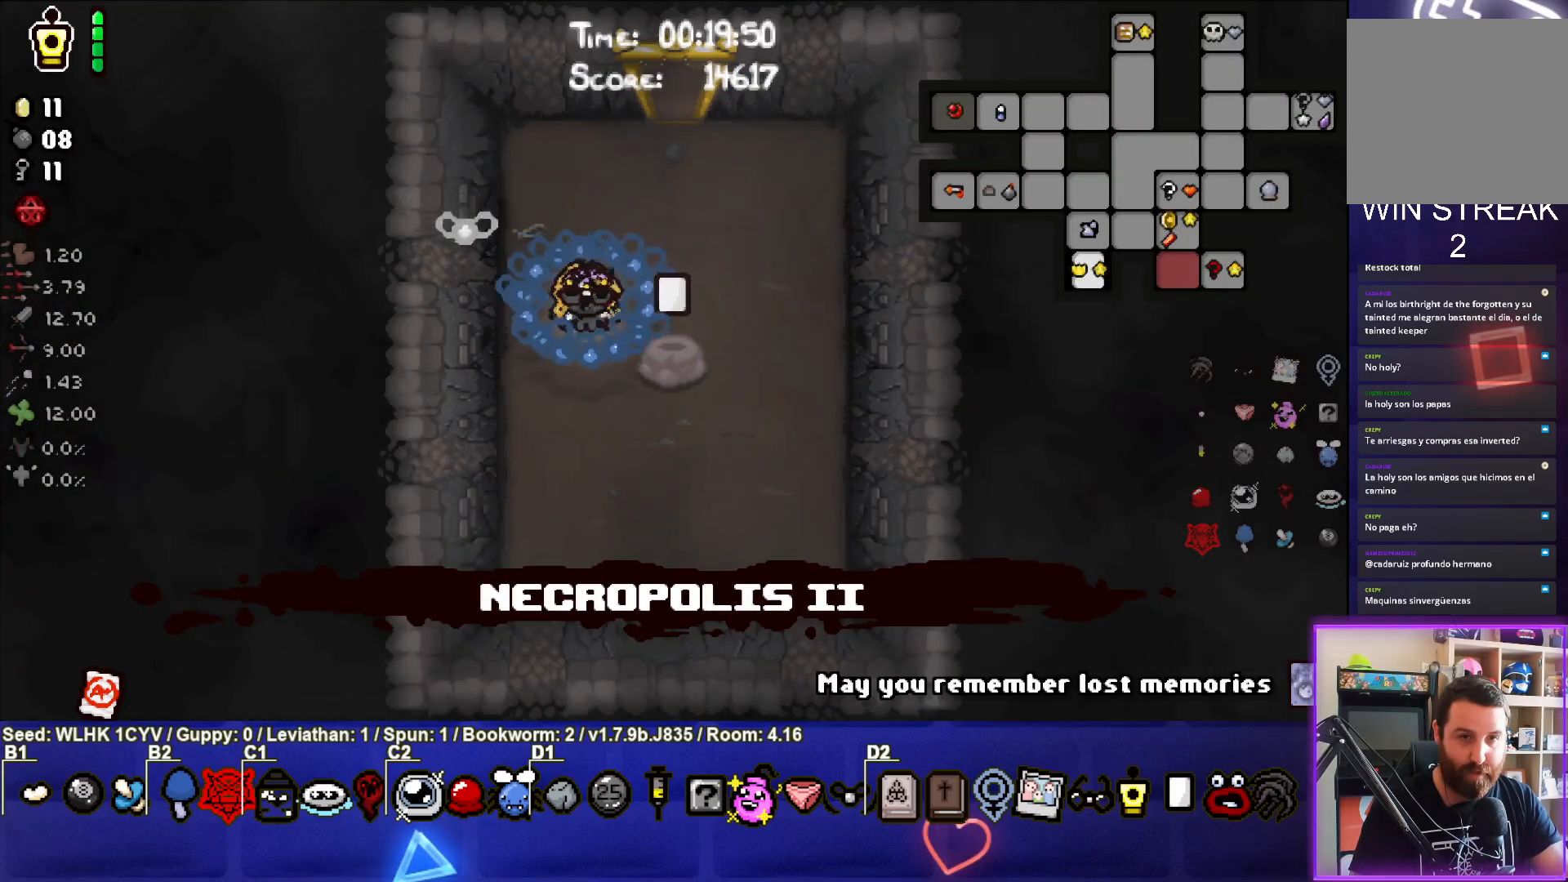
{"buttons": ["SELECT"], "left_stick": "center", "events": []}
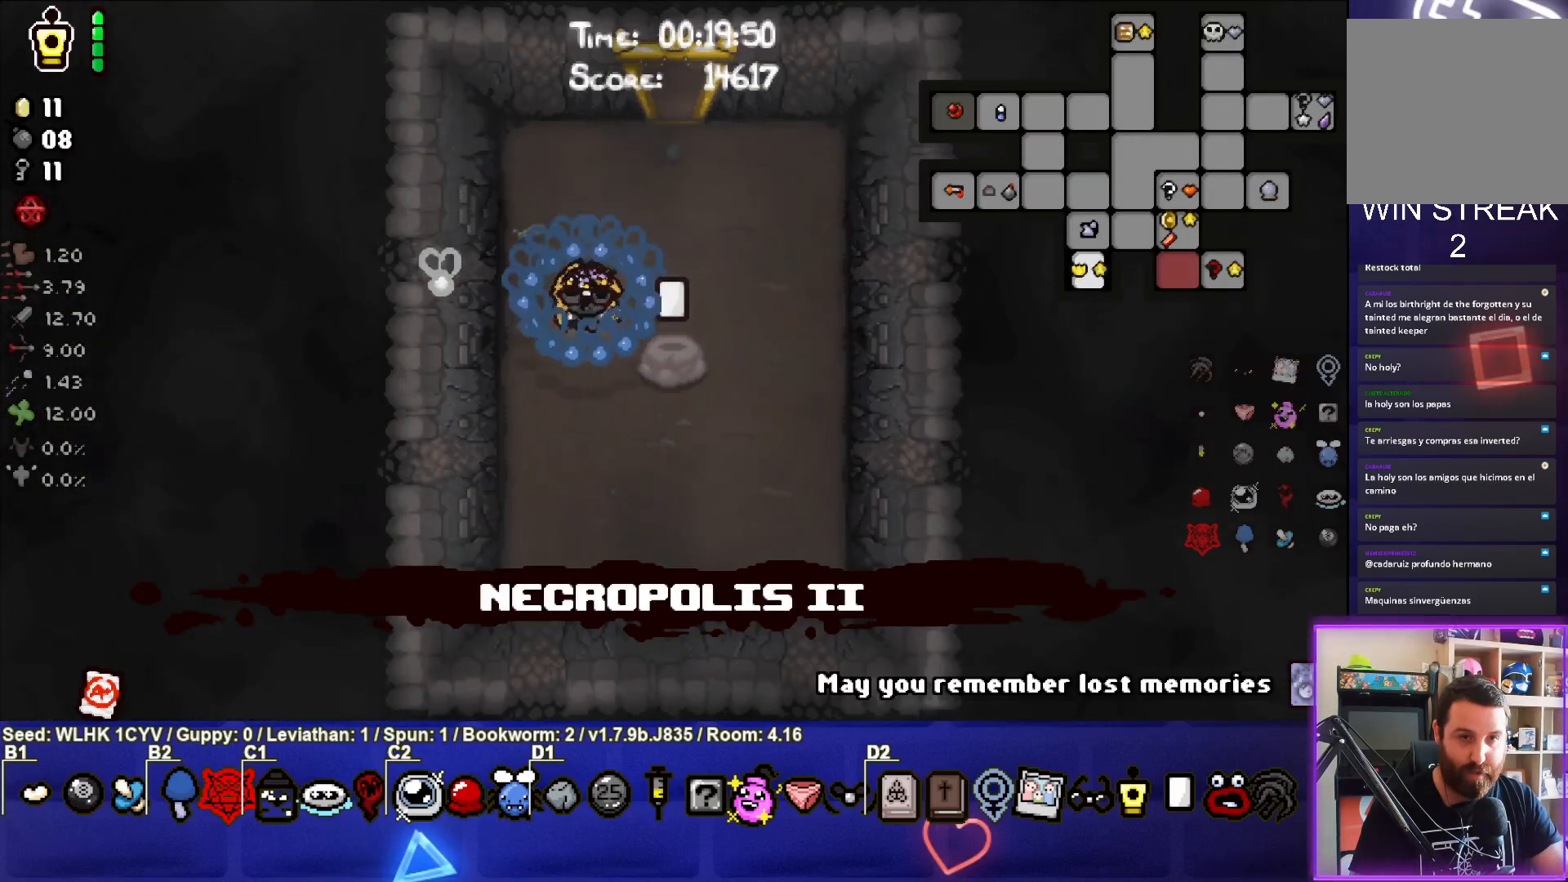
{"buttons": ["SELECT"], "left_stick": "center", "events": []}